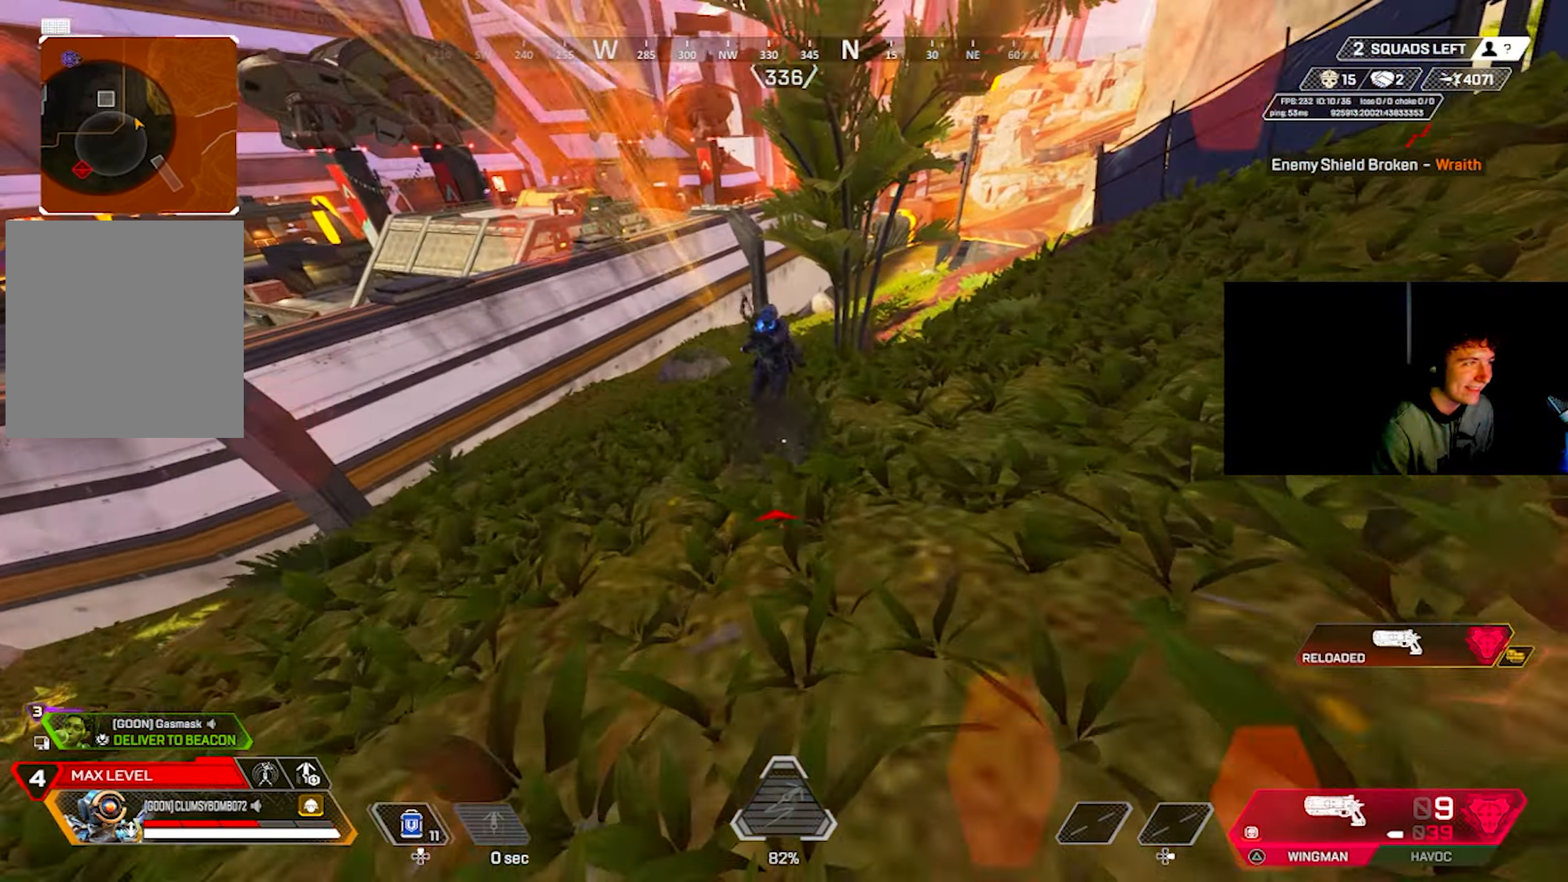
Gameplay with a controller (PlayStation layout); each line is a JSON object with the inputs held at the frame after it. "events" lists button and stick changes between this image and that frame as [ms after this image, input, new state], when the widget could be followed in between.
{"buttons": ["R2", "L3"], "left_stick": "up-left", "right_stick": "up-right", "events": [[267, "right_stick", "up-left"], [384, "right_stick", "right"], [417, "L3", "down"], [450, "right_stick", "up-right"], [484, "R1", "down"], [484, "R2", "down"], [500, "R1", "up"]]}
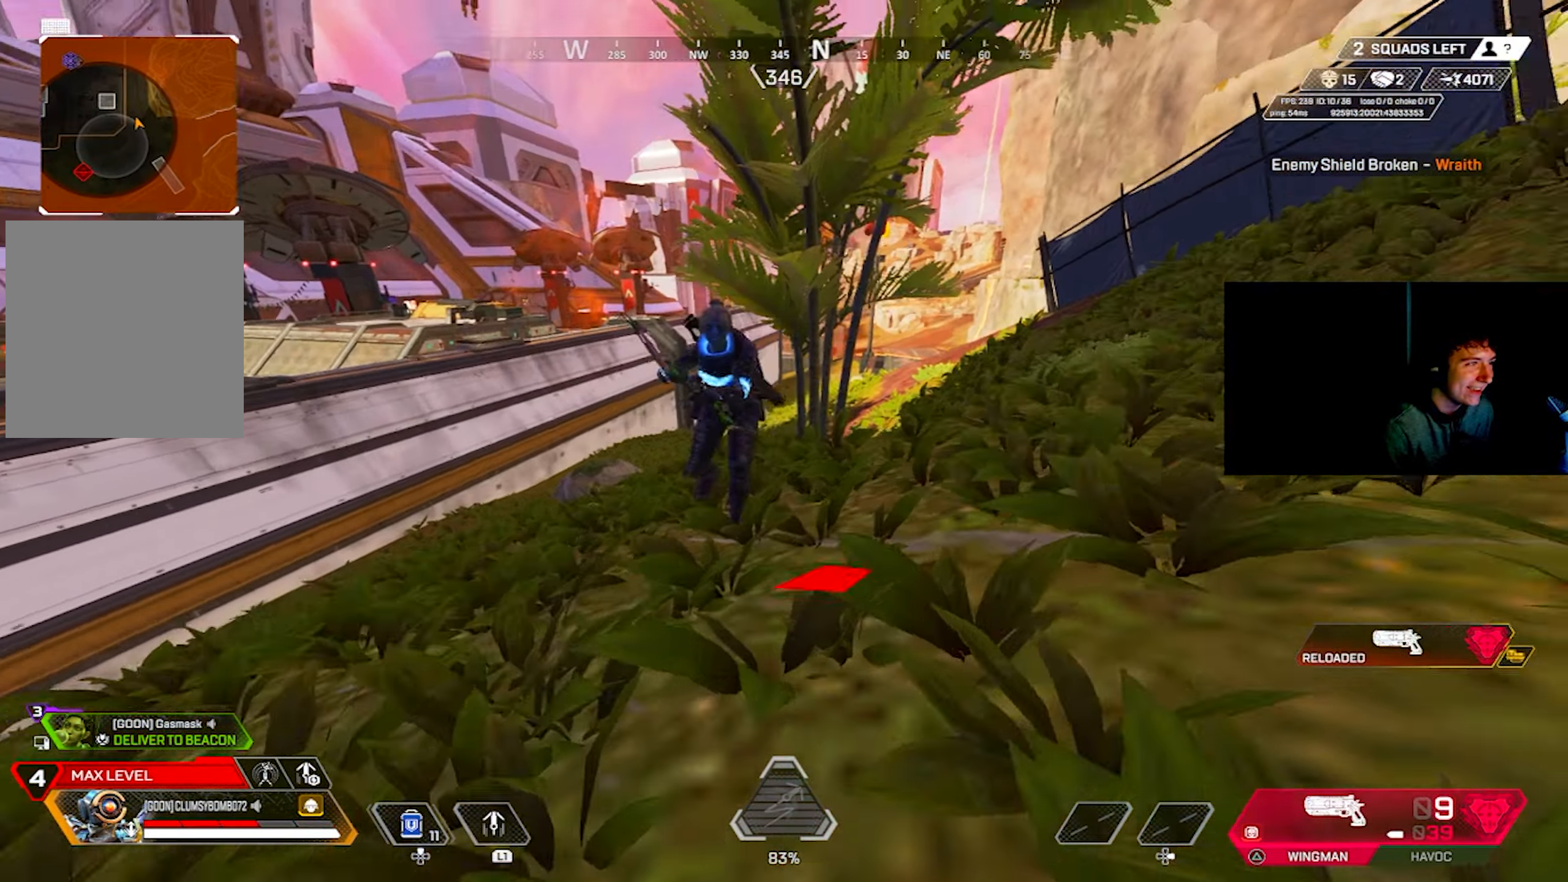
{"buttons": ["CIRCLE"], "left_stick": "center", "right_stick": "right", "events": [[17, "L3", "up"], [17, "left_stick", "up"], [17, "right_stick", "up"], [84, "R2", "up"], [100, "right_stick", "center"], [150, "R2", "down"], [150, "right_stick", "left"], [217, "R2", "up"], [284, "right_stick", "down"], [300, "R2", "down"], [367, "R2", "up"], [400, "left_stick", "center"], [500, "CIRCLE", "down"], [500, "right_stick", "right"]]}
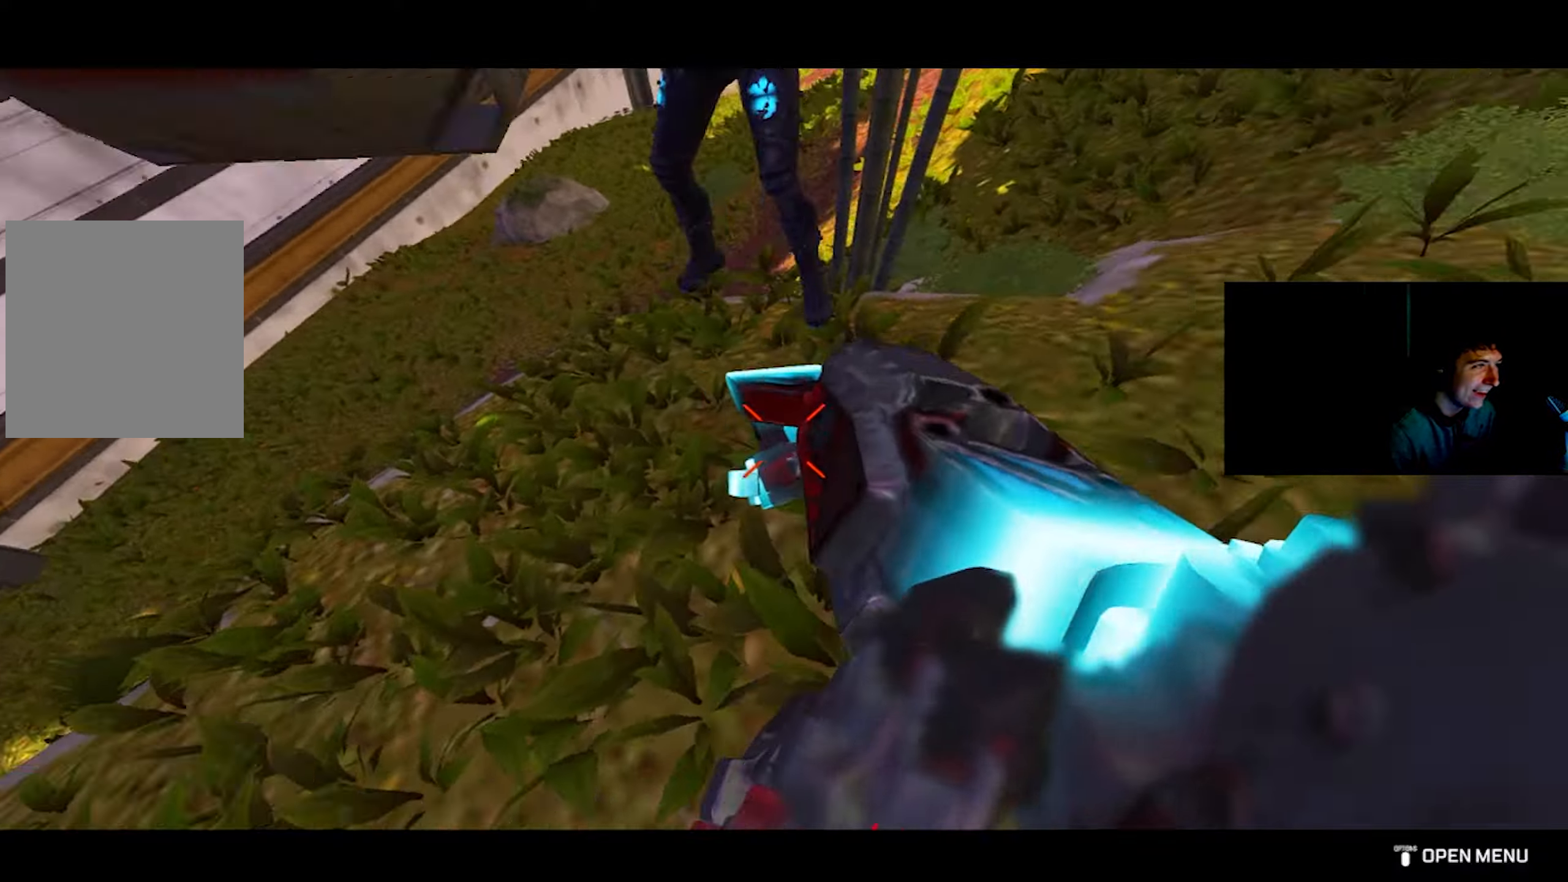
{"buttons": [], "left_stick": "up", "right_stick": "left", "events": [[50, "left_stick", "right"], [84, "CIRCLE", "up"], [134, "right_stick", "up-left"], [284, "left_stick", "up"], [334, "left_stick", "up-left"], [334, "right_stick", "left"], [367, "L3", "down"], [467, "L3", "up"], [467, "left_stick", "up"]]}
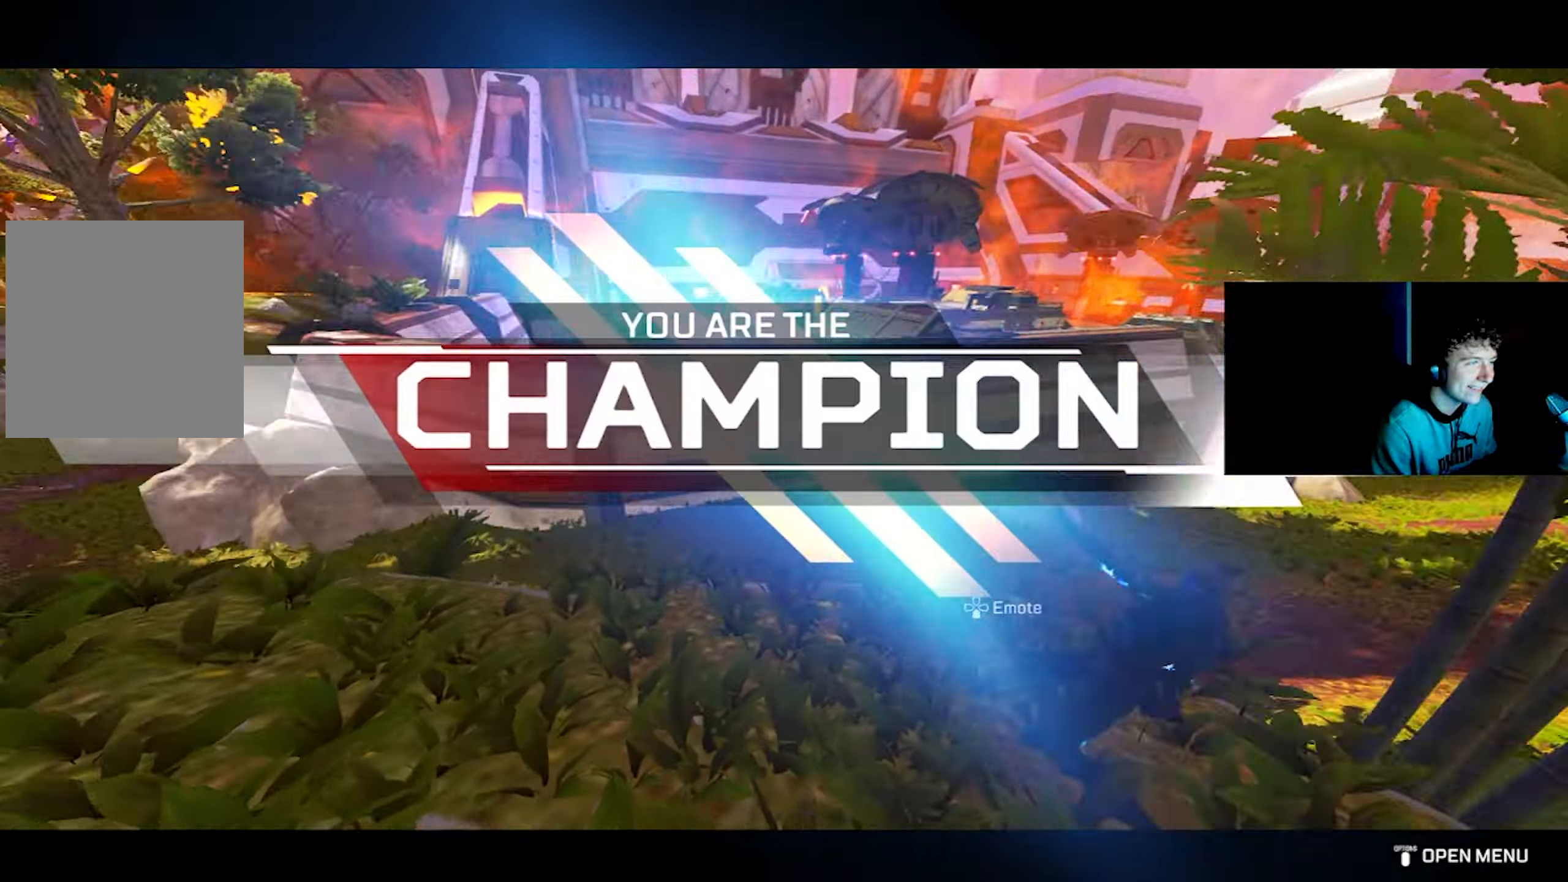
{"buttons": [], "left_stick": "up", "right_stick": "center", "events": [[117, "DPAD_UP", "down"], [184, "right_stick", "center"], [300, "right_stick", "right"], [383, "DPAD_UP", "up"], [383, "right_stick", "center"]]}
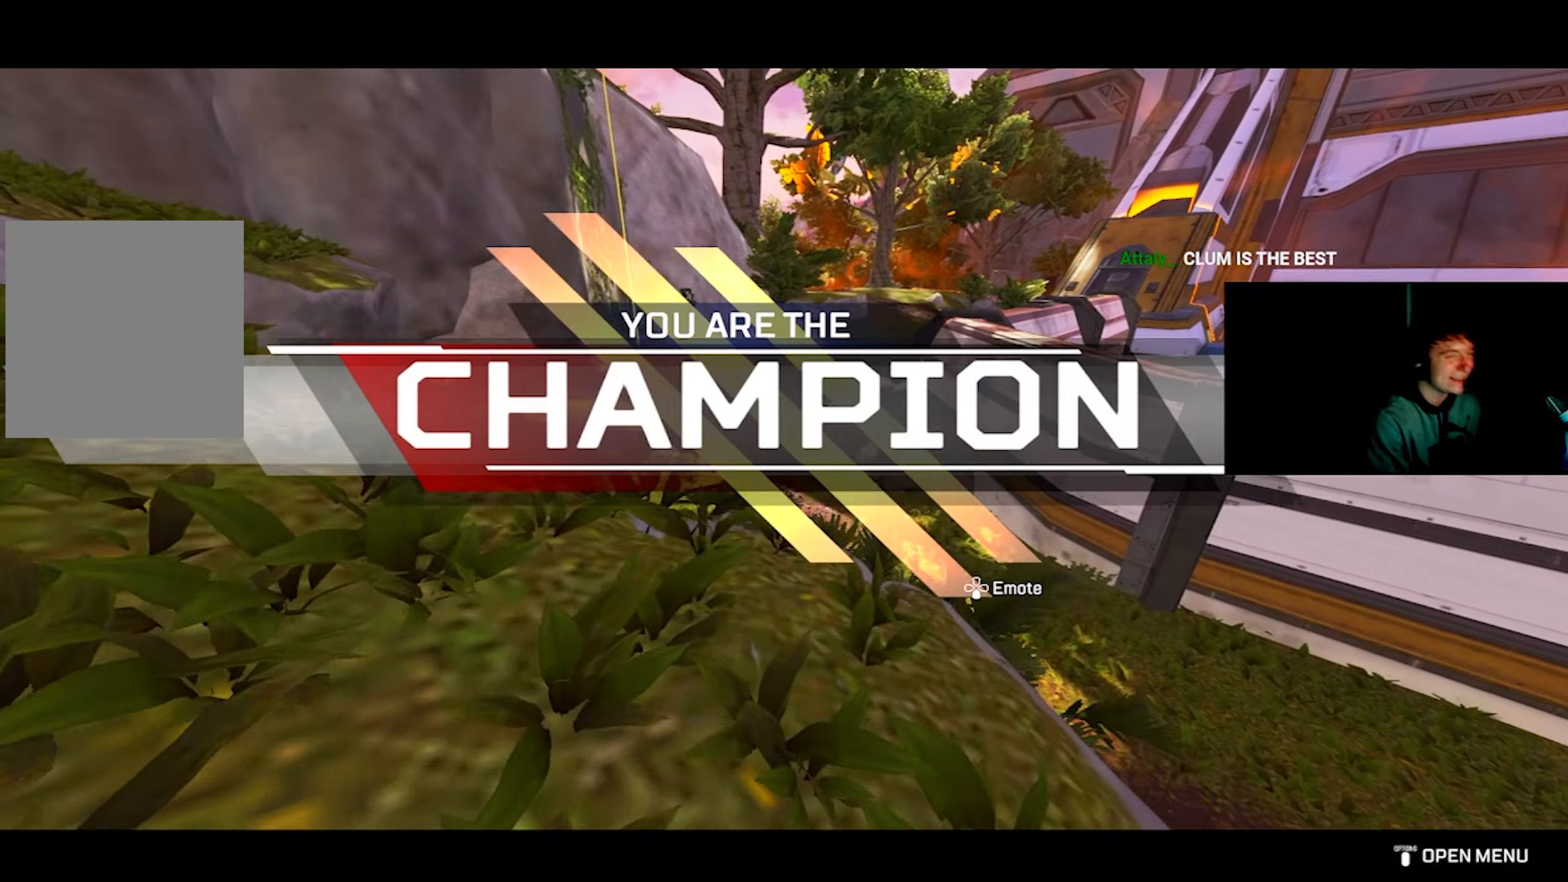
{"buttons": [], "left_stick": "up", "right_stick": "center", "events": []}
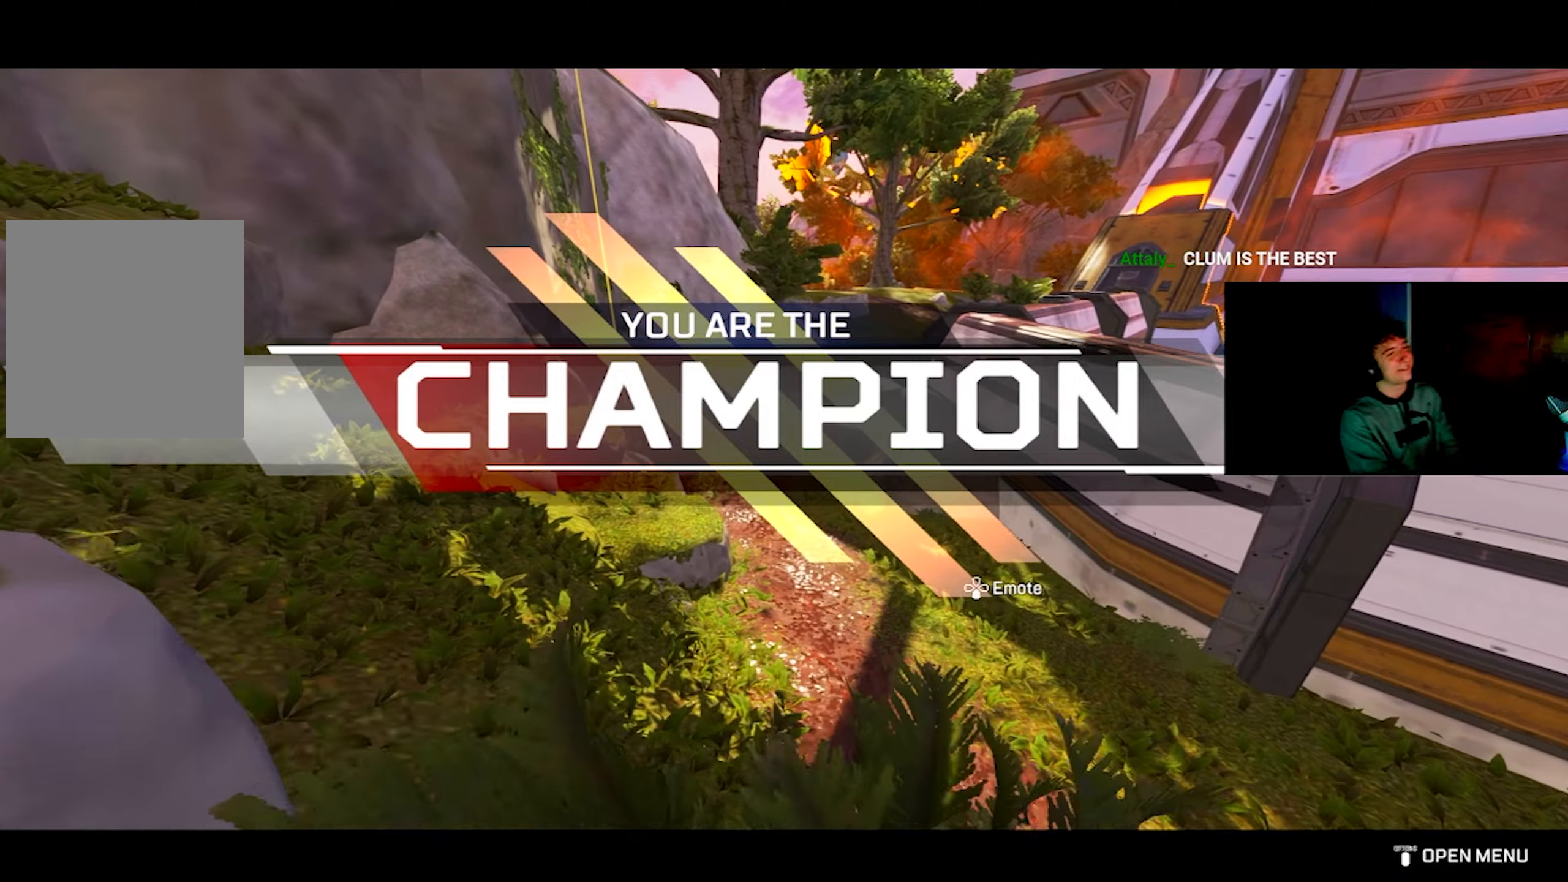
{"buttons": [], "left_stick": "up-right", "right_stick": "center", "events": [[16, "CIRCLE", "down"], [83, "CIRCLE", "up"], [166, "left_stick", "center"], [500, "left_stick", "up-right"]]}
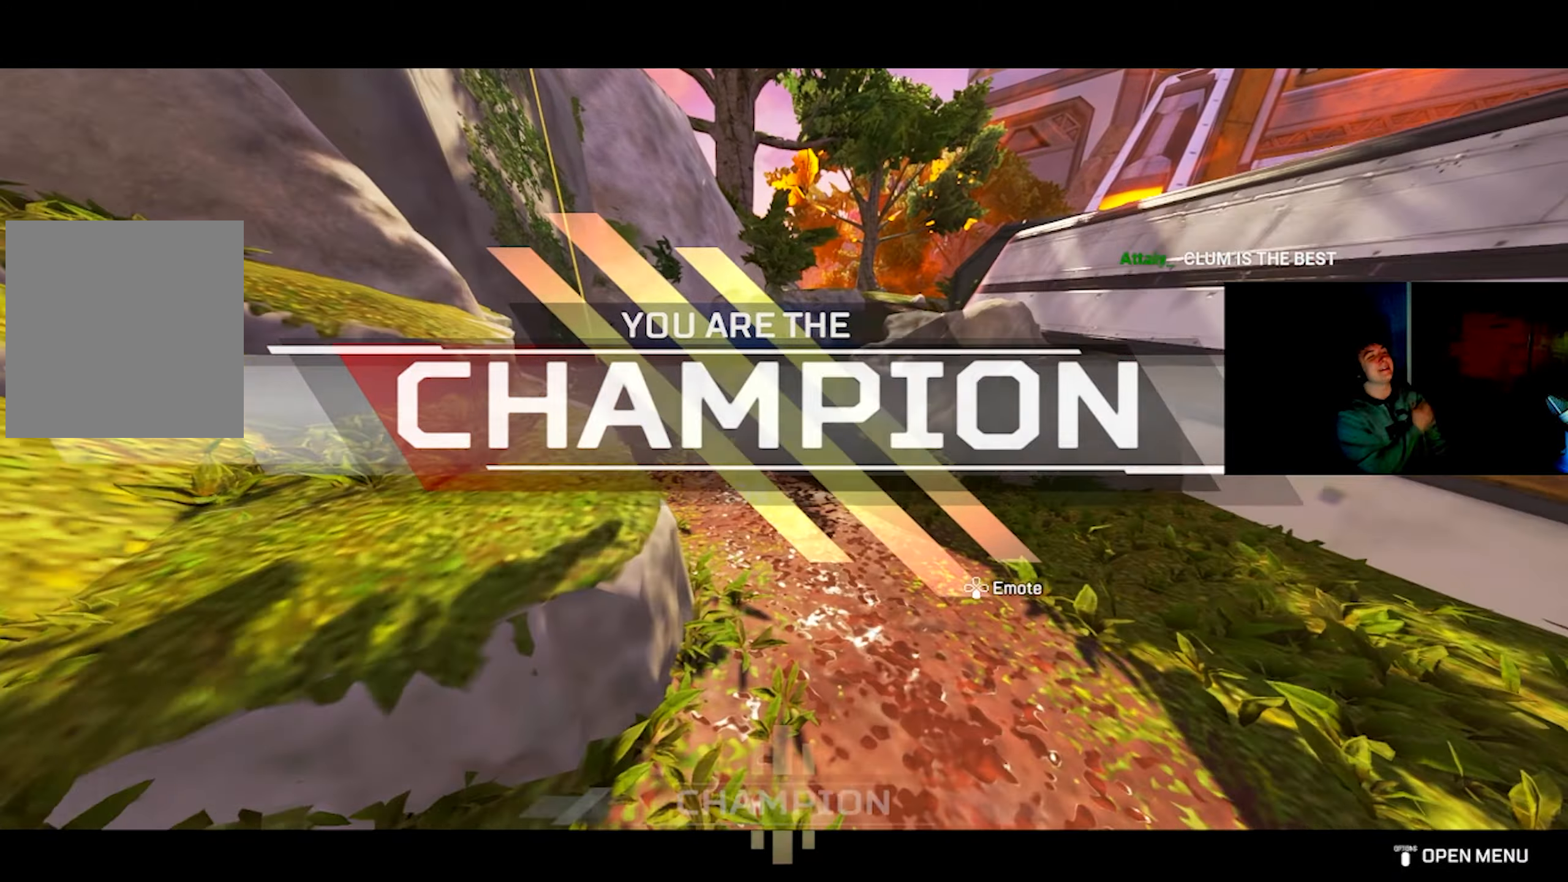
{"buttons": [], "left_stick": "center", "right_stick": "center", "events": [[250, "left_stick", "center"], [366, "right_stick", "right"], [450, "right_stick", "center"]]}
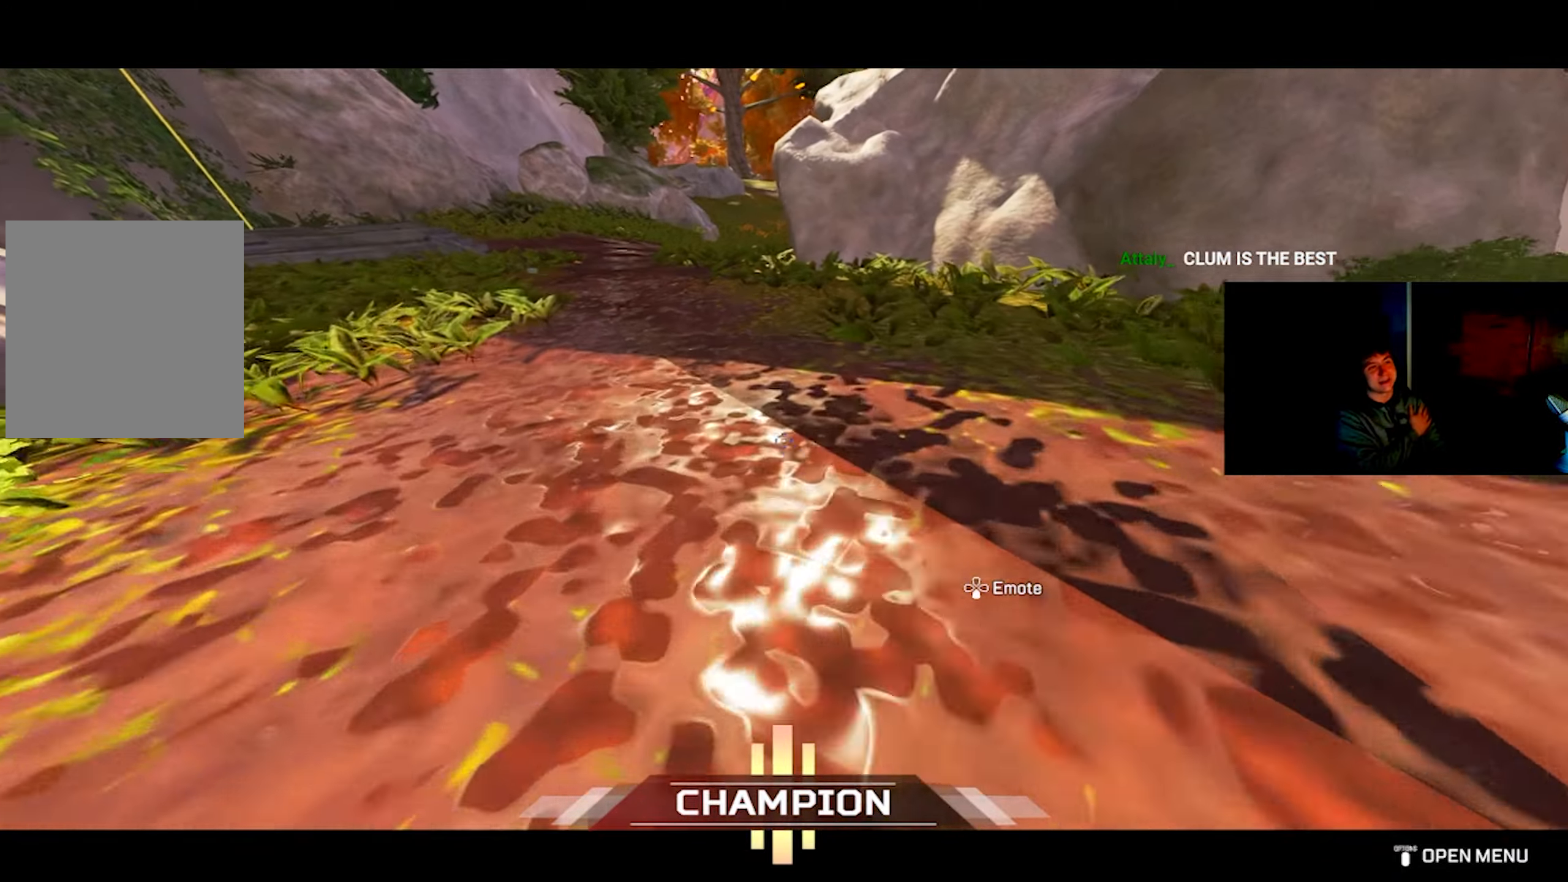
{"buttons": [], "left_stick": "up-left", "right_stick": "center", "events": [[116, "left_stick", "up-left"], [366, "L3", "down"], [466, "L3", "up"]]}
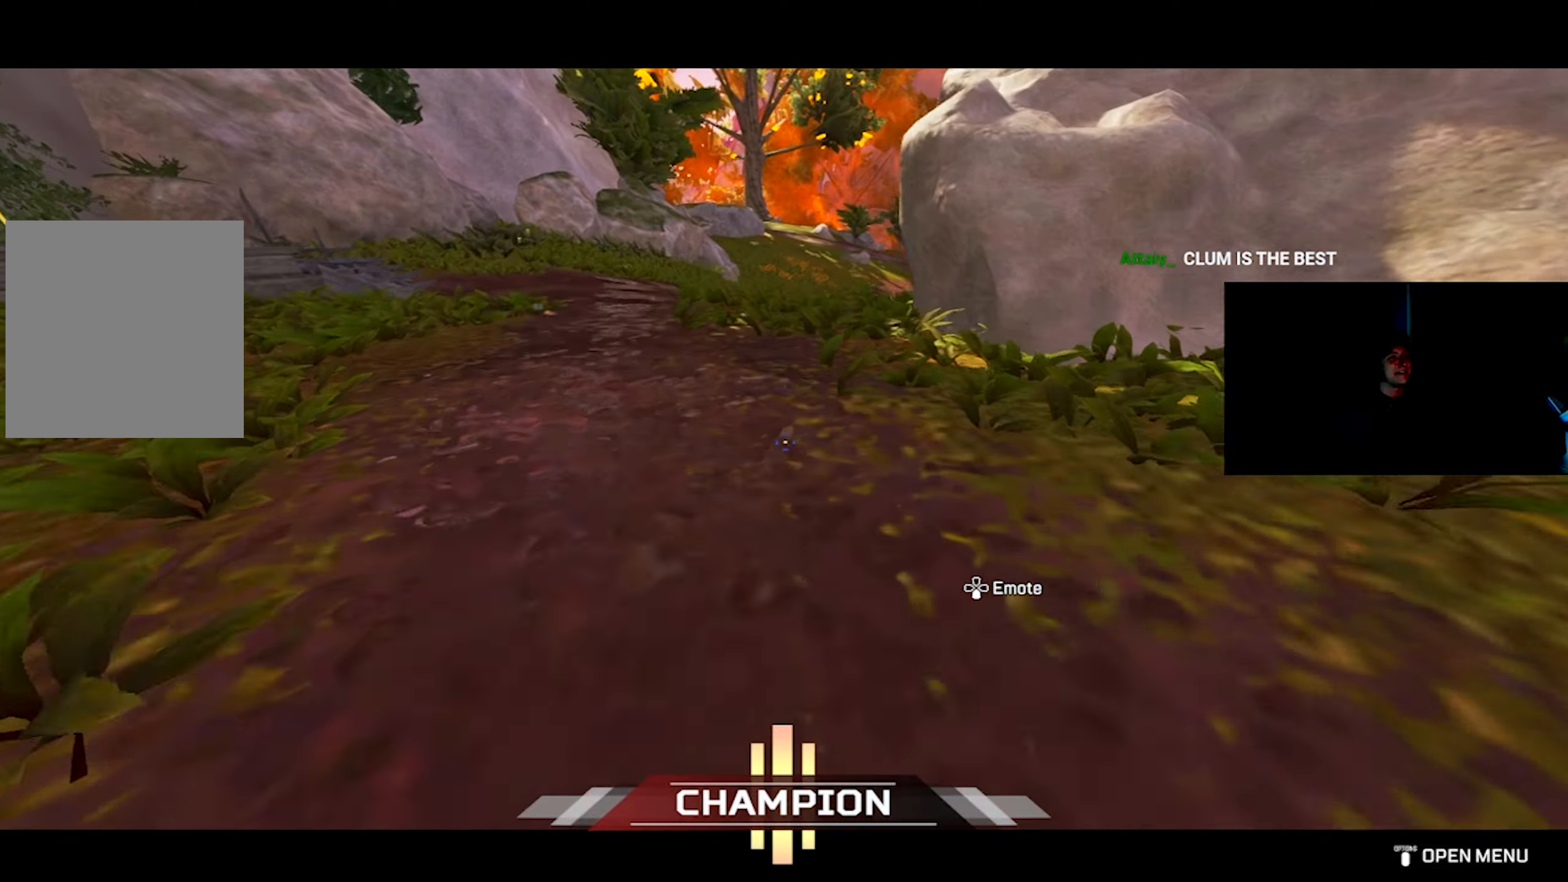
{"buttons": [], "left_stick": "up-left", "right_stick": "center", "events": [[116, "right_stick", "up-right"], [250, "right_stick", "center"]]}
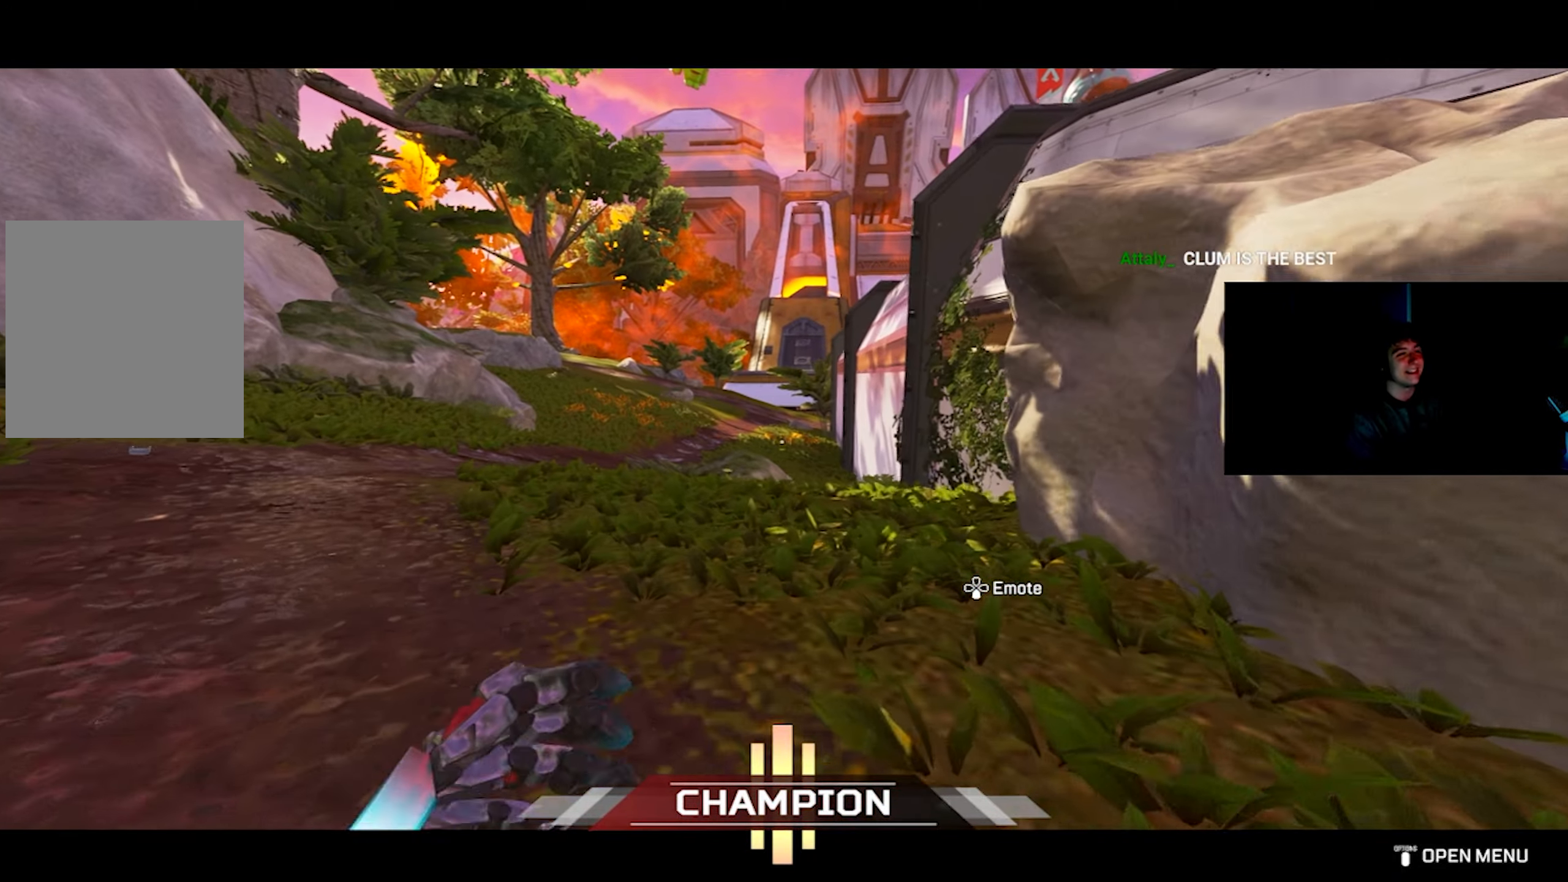
{"buttons": [], "left_stick": "up-right", "right_stick": "center", "events": [[50, "right_stick", "up-right"], [166, "right_stick", "center"], [300, "right_stick", "up"], [400, "right_stick", "center"], [483, "left_stick", "up-right"]]}
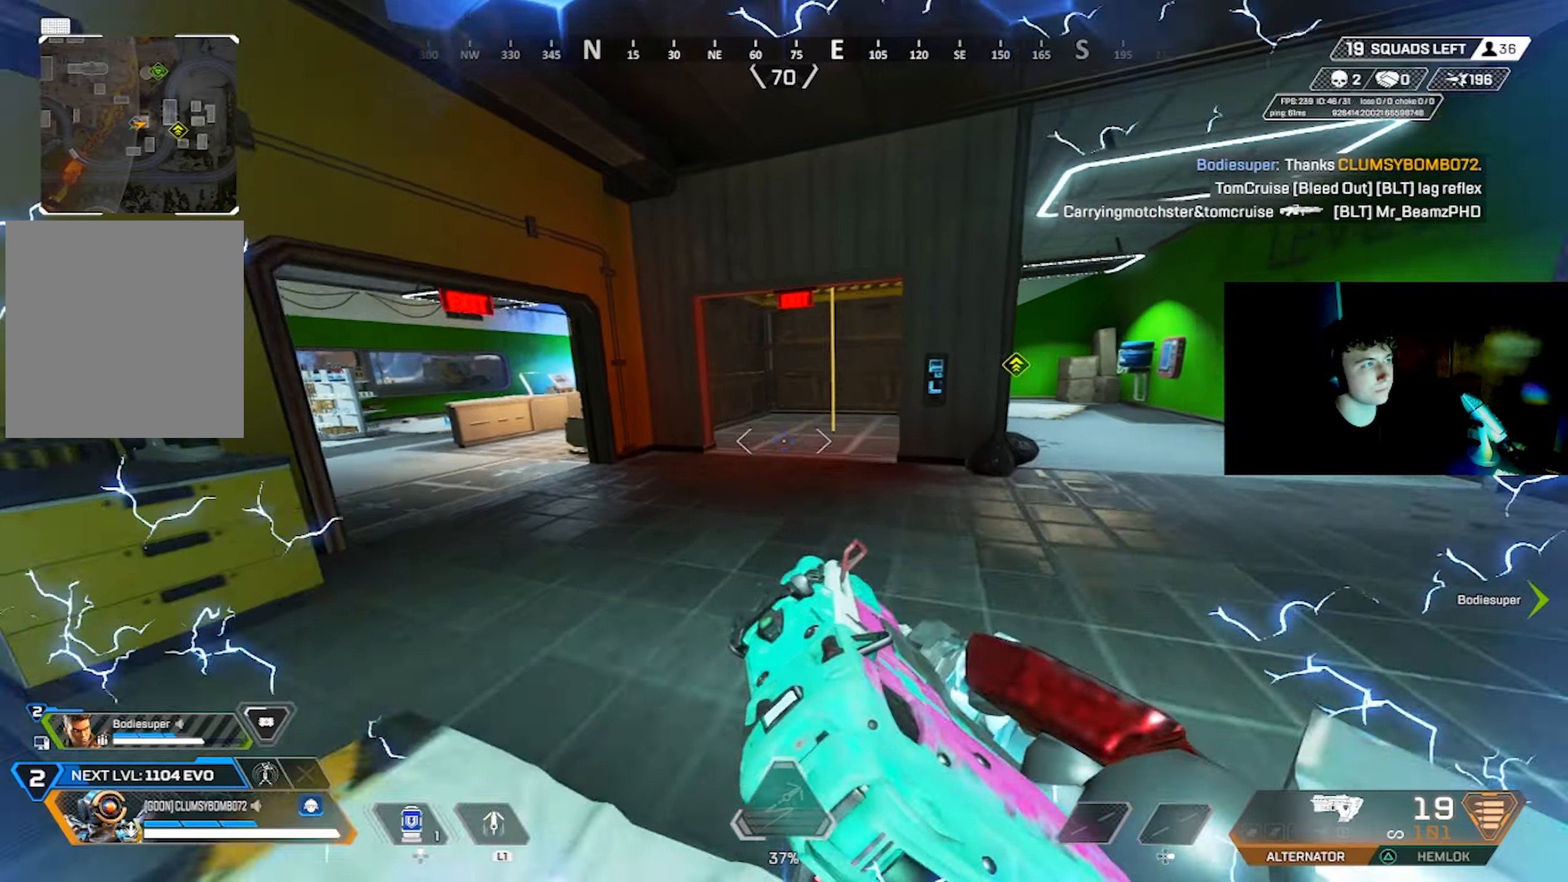
{"buttons": [], "left_stick": "center", "right_stick": "center", "events": [[33, "left_stick", "right"], [100, "right_stick", "right"], [183, "right_stick", "center"], [266, "START", "down"], [266, "left_stick", "center"], [266, "right_stick", "left"], [333, "left_stick", "down-right"], [366, "START", "up"], [400, "right_stick", "center"], [433, "left_stick", "center"]]}
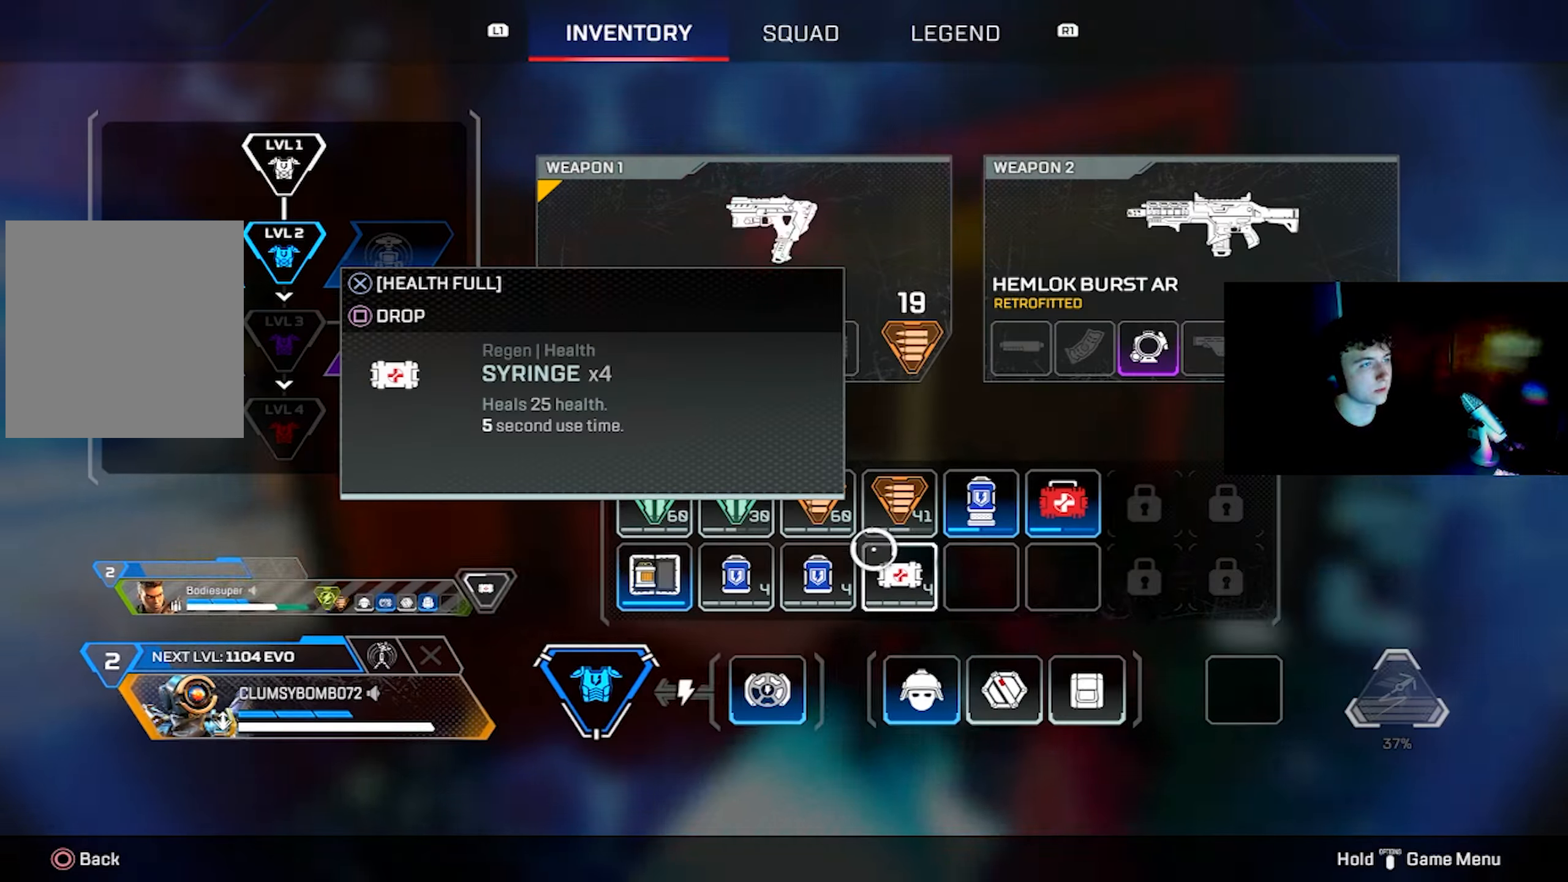
{"buttons": ["START"], "left_stick": "down-left", "right_stick": "left", "events": [[83, "left_stick", "up"], [150, "left_stick", "center"], [233, "CIRCLE", "down"], [233, "left_stick", "down-left"], [283, "CIRCLE", "up"], [333, "right_stick", "down-left"], [500, "START", "down"], [500, "right_stick", "left"]]}
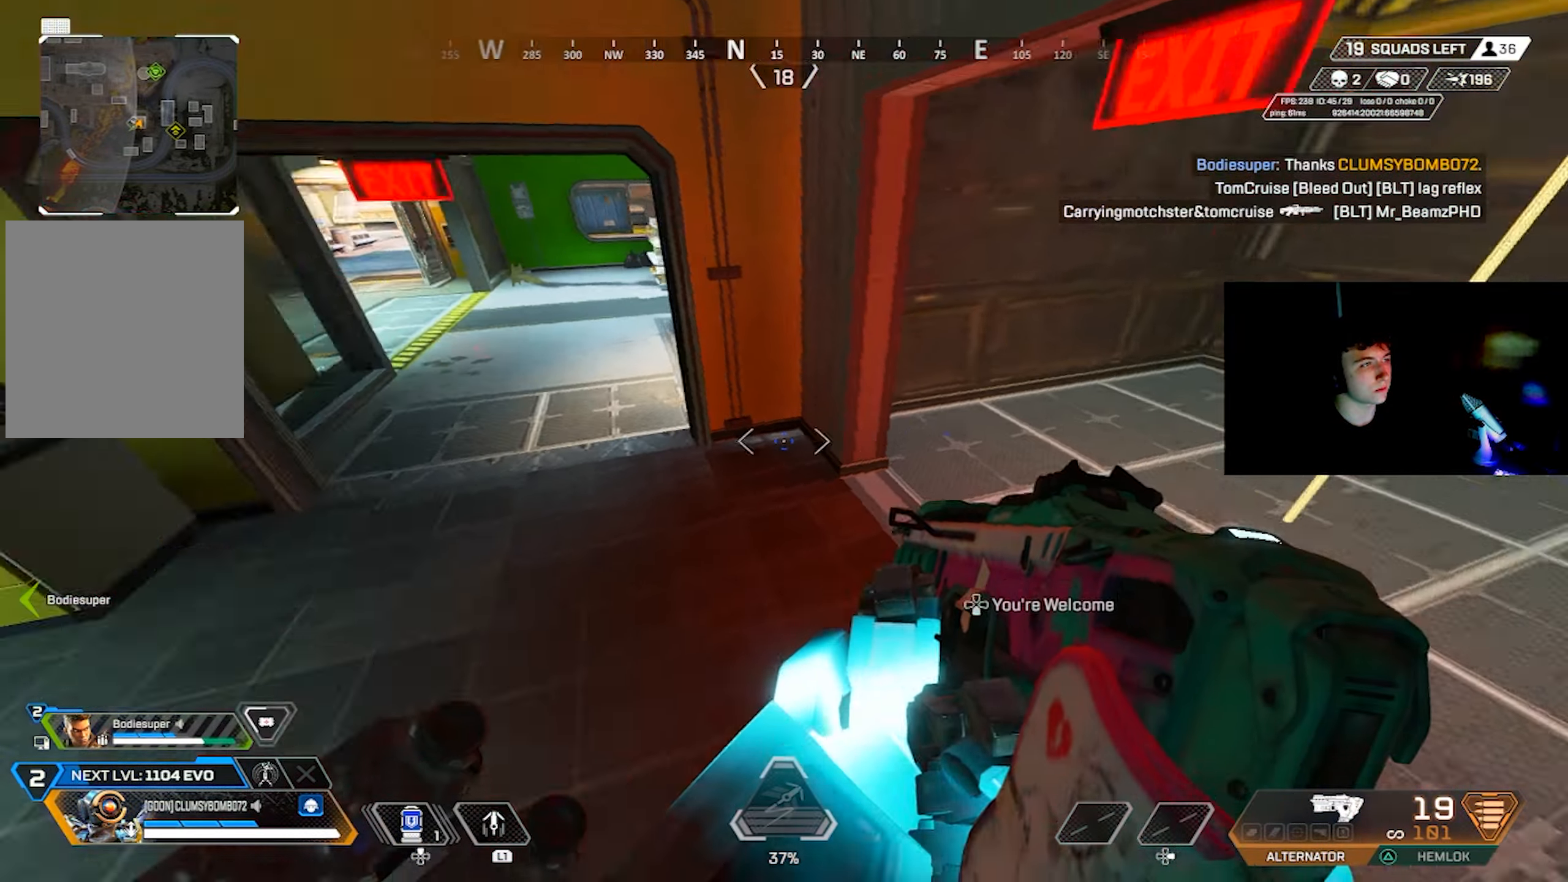
{"buttons": ["CROSS"], "left_stick": "center", "right_stick": "center", "events": [[83, "START", "up"], [133, "left_stick", "center"], [133, "right_stick", "center"], [350, "CROSS", "down"], [400, "CROSS", "up"], [450, "CROSS", "down"]]}
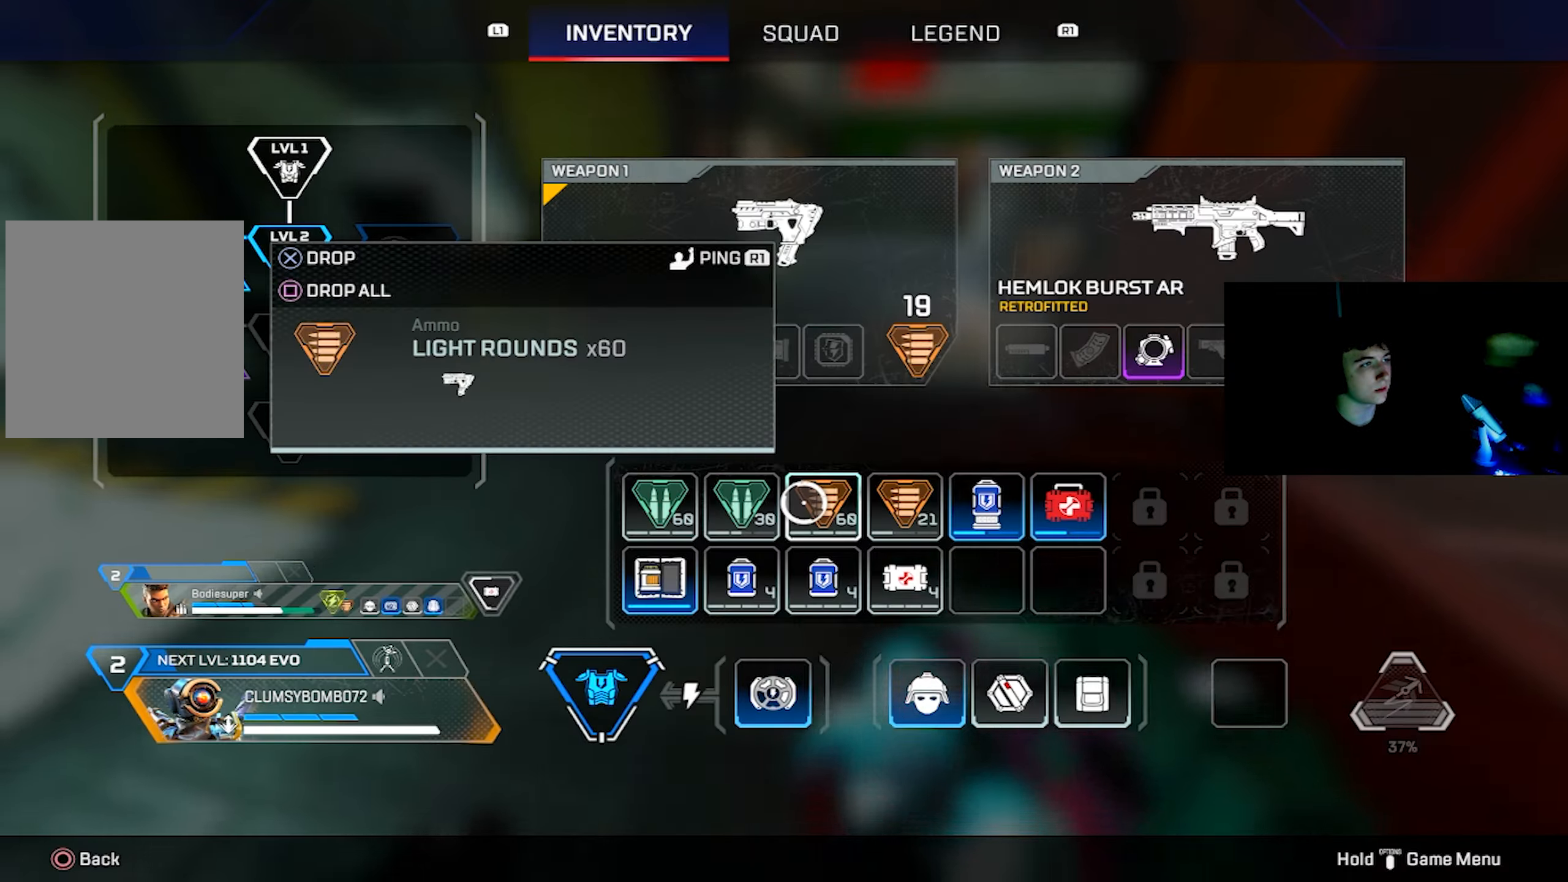
{"buttons": ["L3"], "left_stick": "up", "right_stick": "up", "events": [[16, "CIRCLE", "down"], [16, "CROSS", "up"], [83, "CIRCLE", "up"], [83, "left_stick", "down-right"], [166, "right_stick", "down-right"], [183, "CIRCLE", "down"], [183, "left_stick", "up-right"], [266, "CIRCLE", "up"], [283, "right_stick", "up-right"], [317, "left_stick", "up"], [400, "L3", "down"], [433, "right_stick", "up"]]}
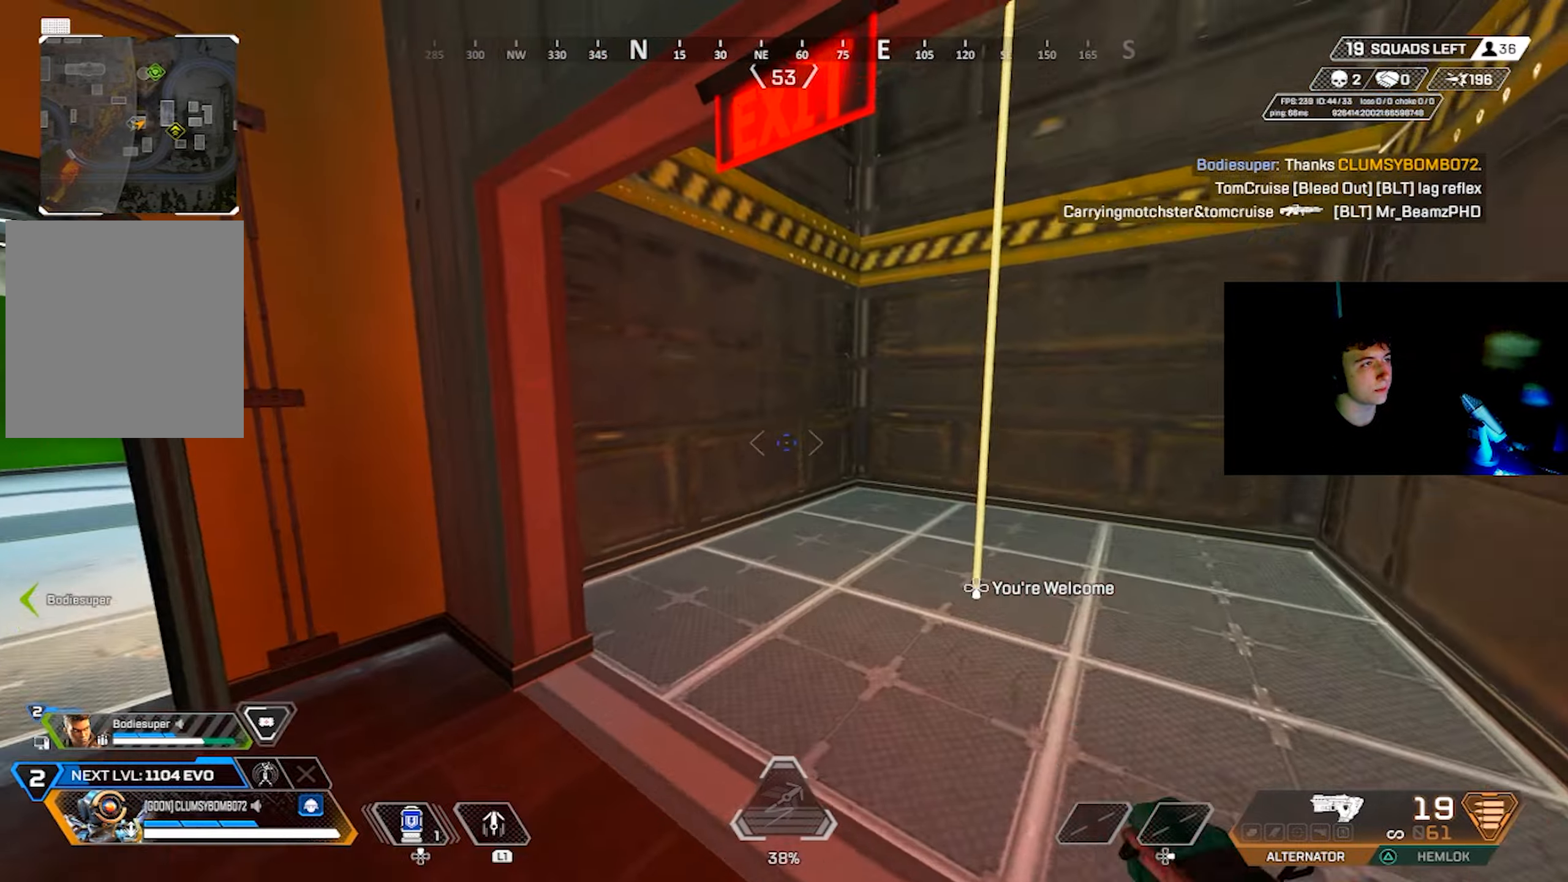
{"buttons": [], "left_stick": "down", "right_stick": "down-left", "events": [[33, "L3", "up"], [250, "SQUARE", "down"], [267, "left_stick", "right"], [300, "CROSS", "down"], [300, "SQUARE", "up"], [300, "right_stick", "center"], [333, "left_stick", "down-right"], [450, "left_stick", "down"], [467, "CROSS", "up"], [467, "right_stick", "down-left"]]}
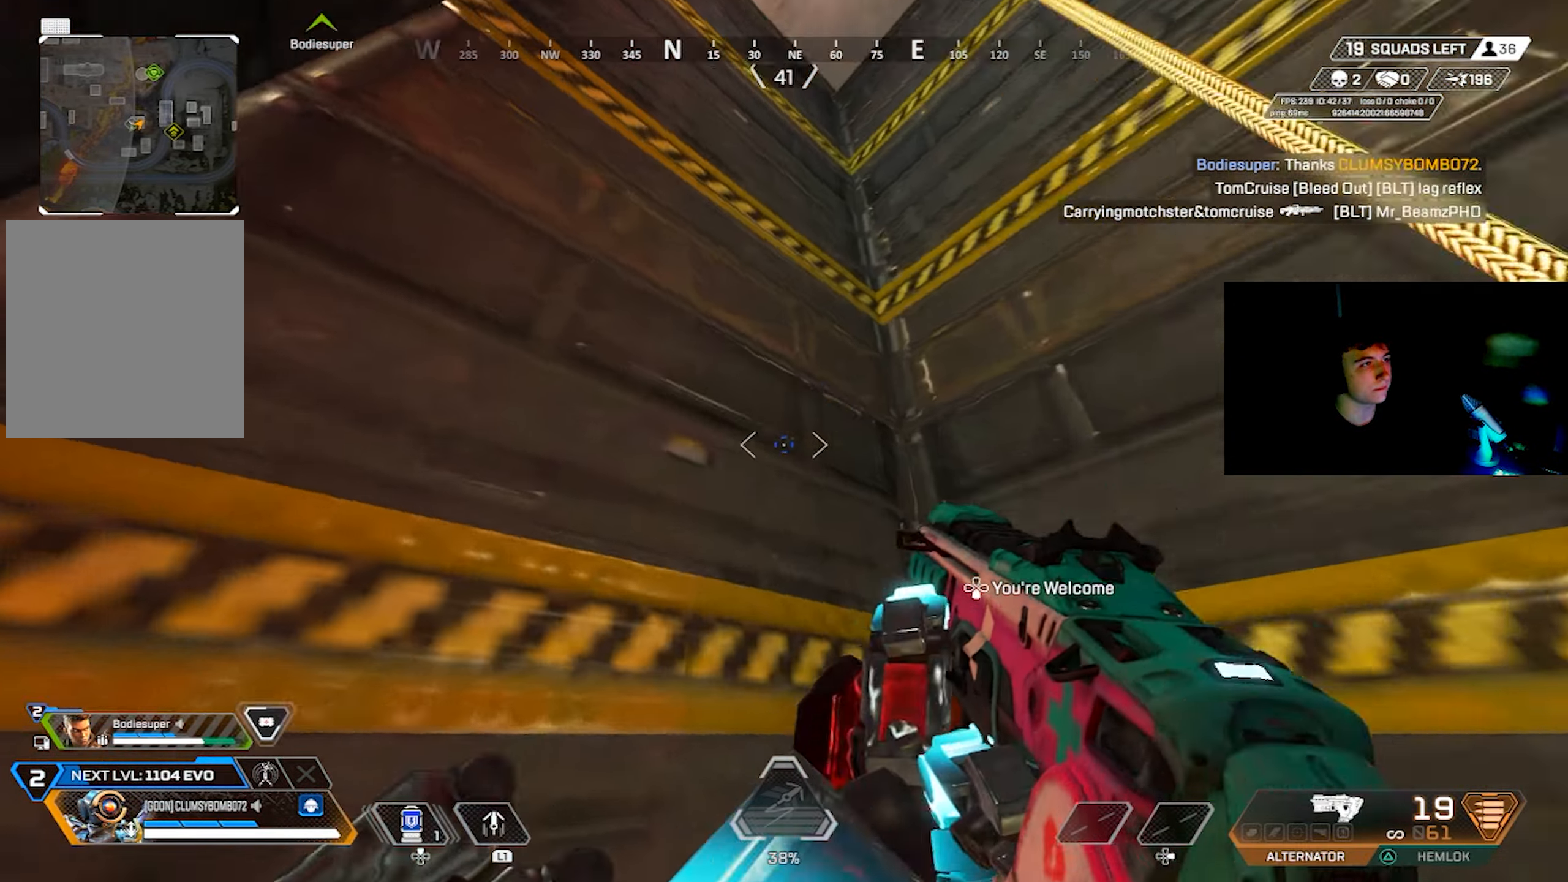
{"buttons": [], "left_stick": "center", "right_stick": "center", "events": [[17, "left_stick", "down-left"], [17, "right_stick", "left"], [200, "SQUARE", "down"], [233, "left_stick", "center"], [267, "SQUARE", "up"], [433, "right_stick", "center"]]}
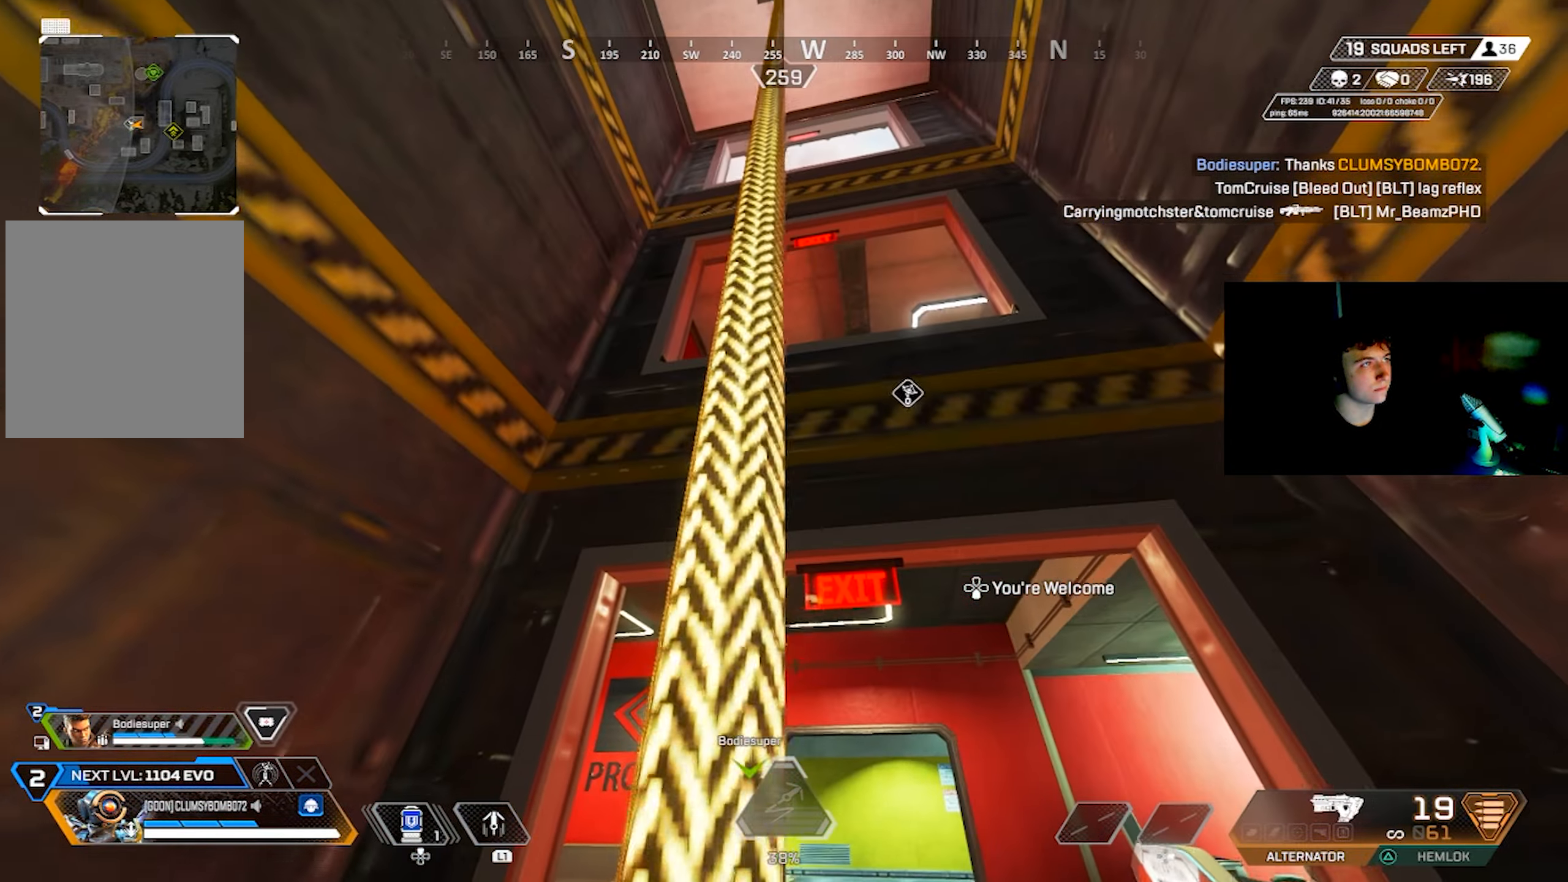
{"buttons": ["TRIANGLE"], "left_stick": "center", "right_stick": "down-right", "events": [[267, "right_stick", "down-right"], [367, "TRIANGLE", "down"]]}
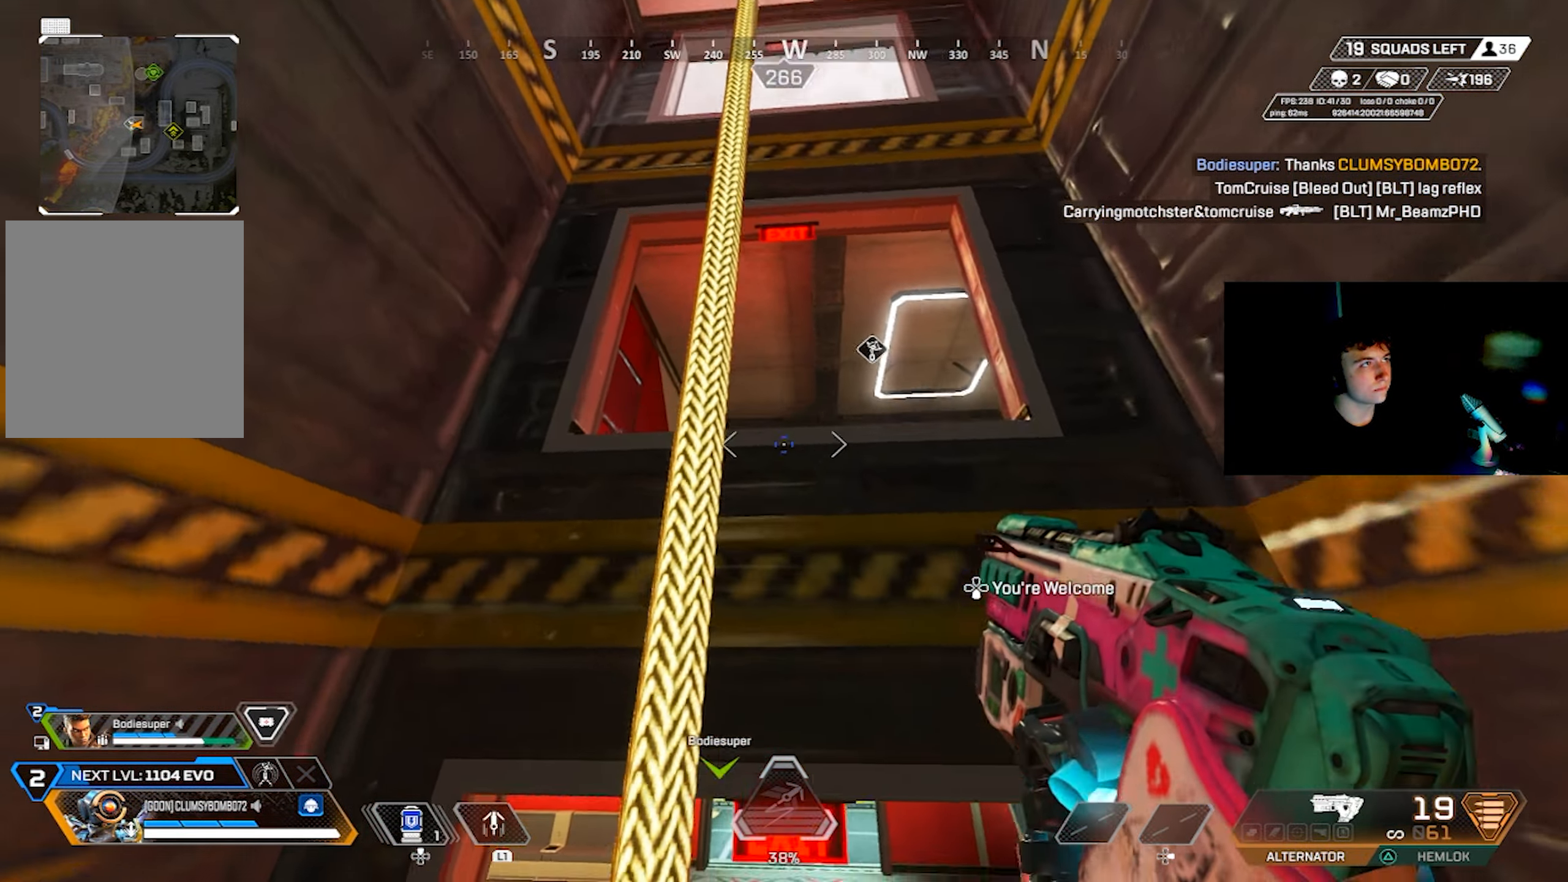
{"buttons": [], "left_stick": "up-left", "right_stick": "center", "events": [[217, "TRIANGLE", "up"], [267, "right_stick", "center"], [333, "CROSS", "down"], [383, "CROSS", "up"], [400, "CIRCLE", "down"], [417, "left_stick", "up-left"], [467, "CIRCLE", "up"]]}
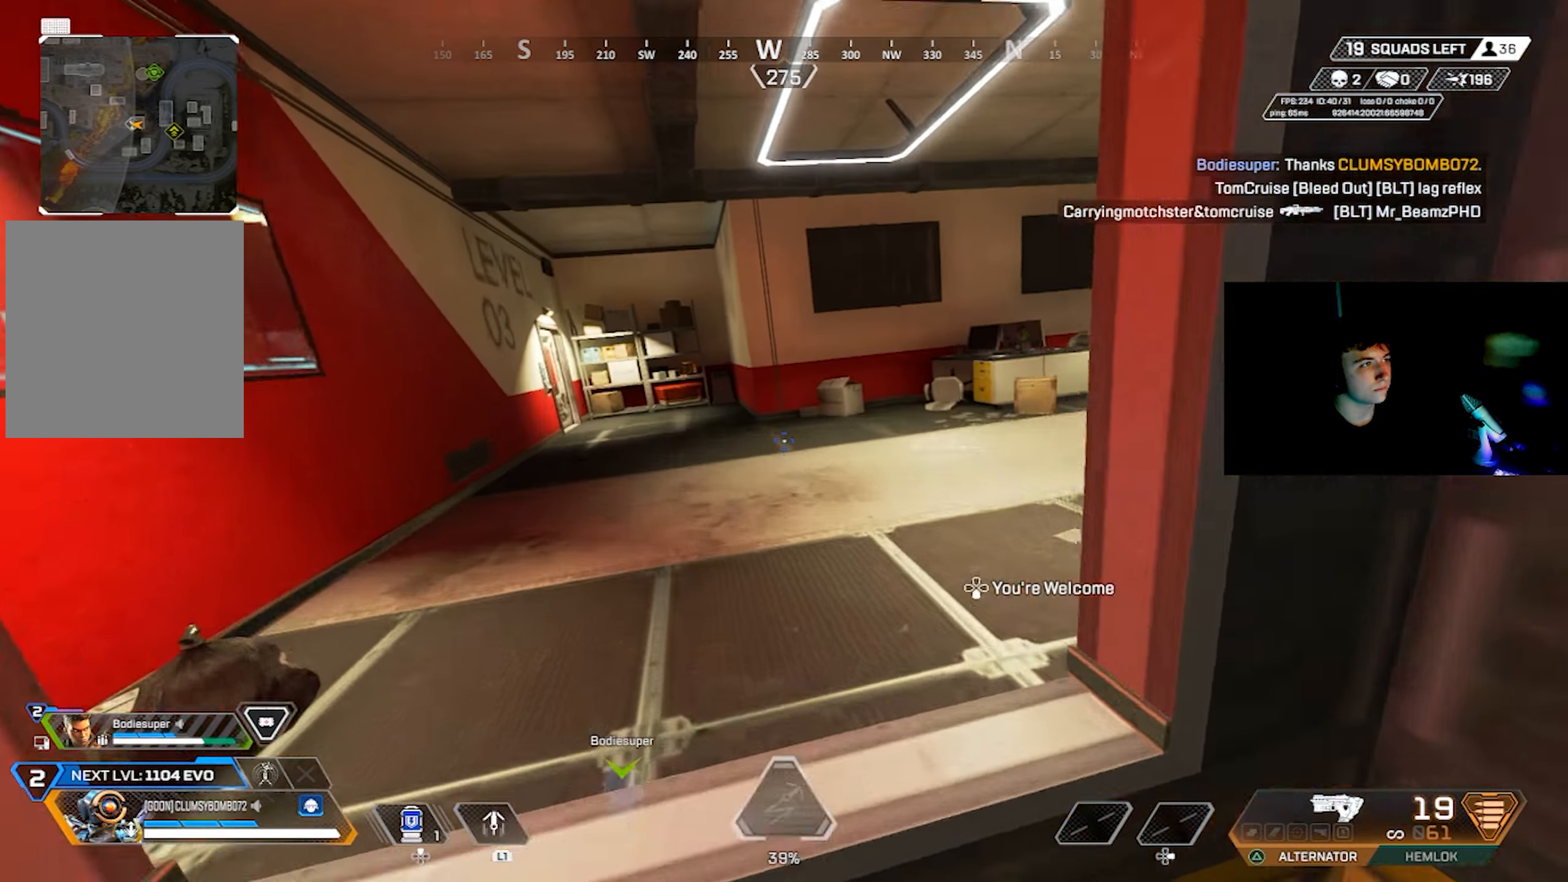
{"buttons": [], "left_stick": "left", "right_stick": "left", "events": [[117, "right_stick", "down-left"], [217, "left_stick", "left"], [250, "right_stick", "left"]]}
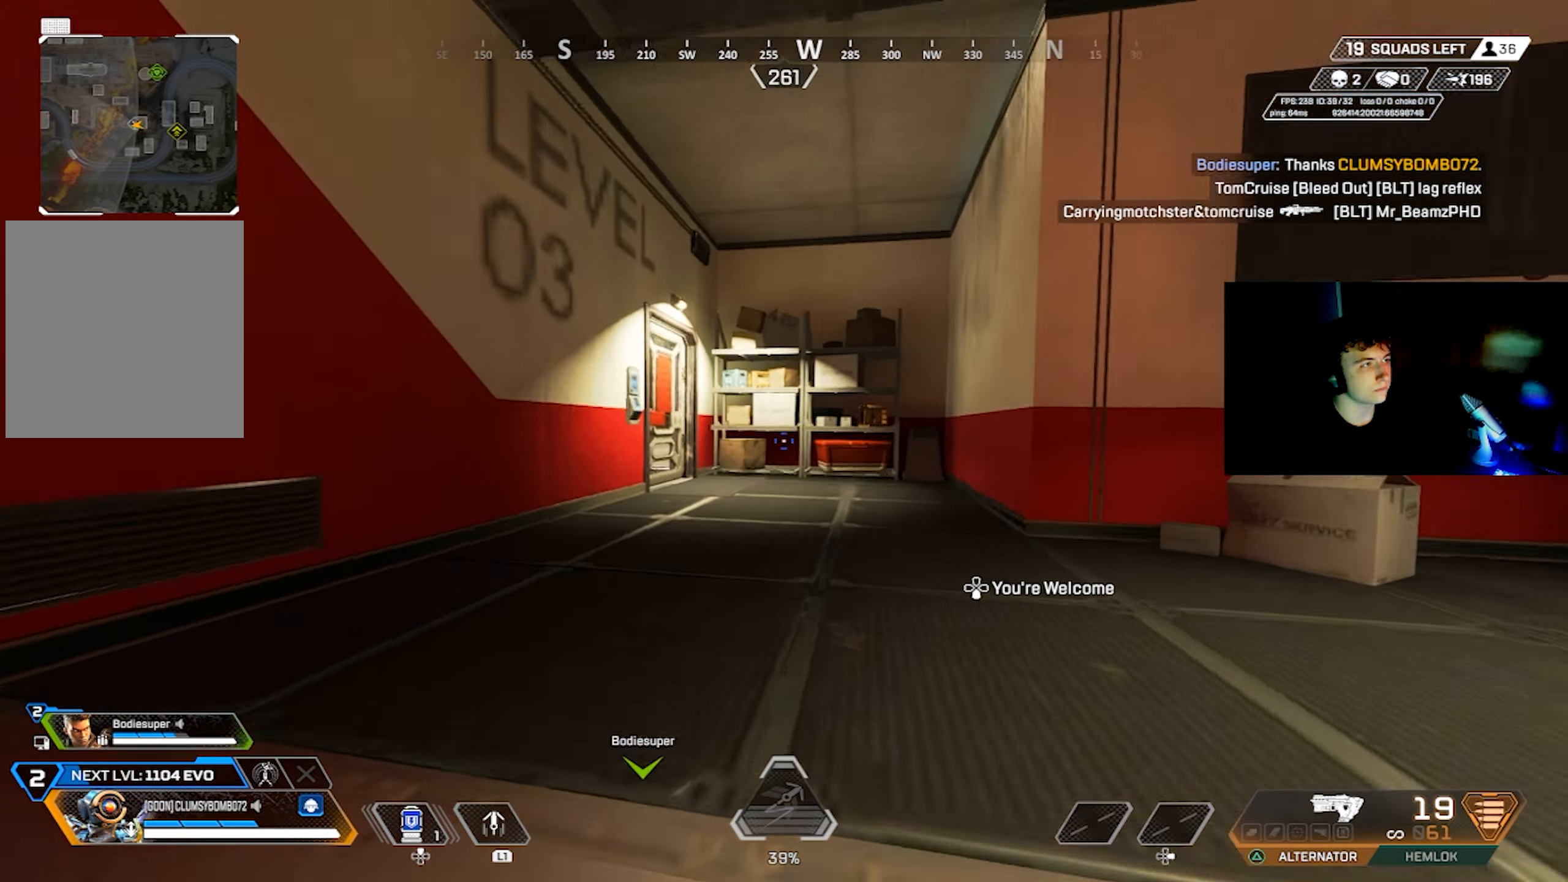
{"buttons": [], "left_stick": "up", "right_stick": "left", "events": [[83, "left_stick", "up"]]}
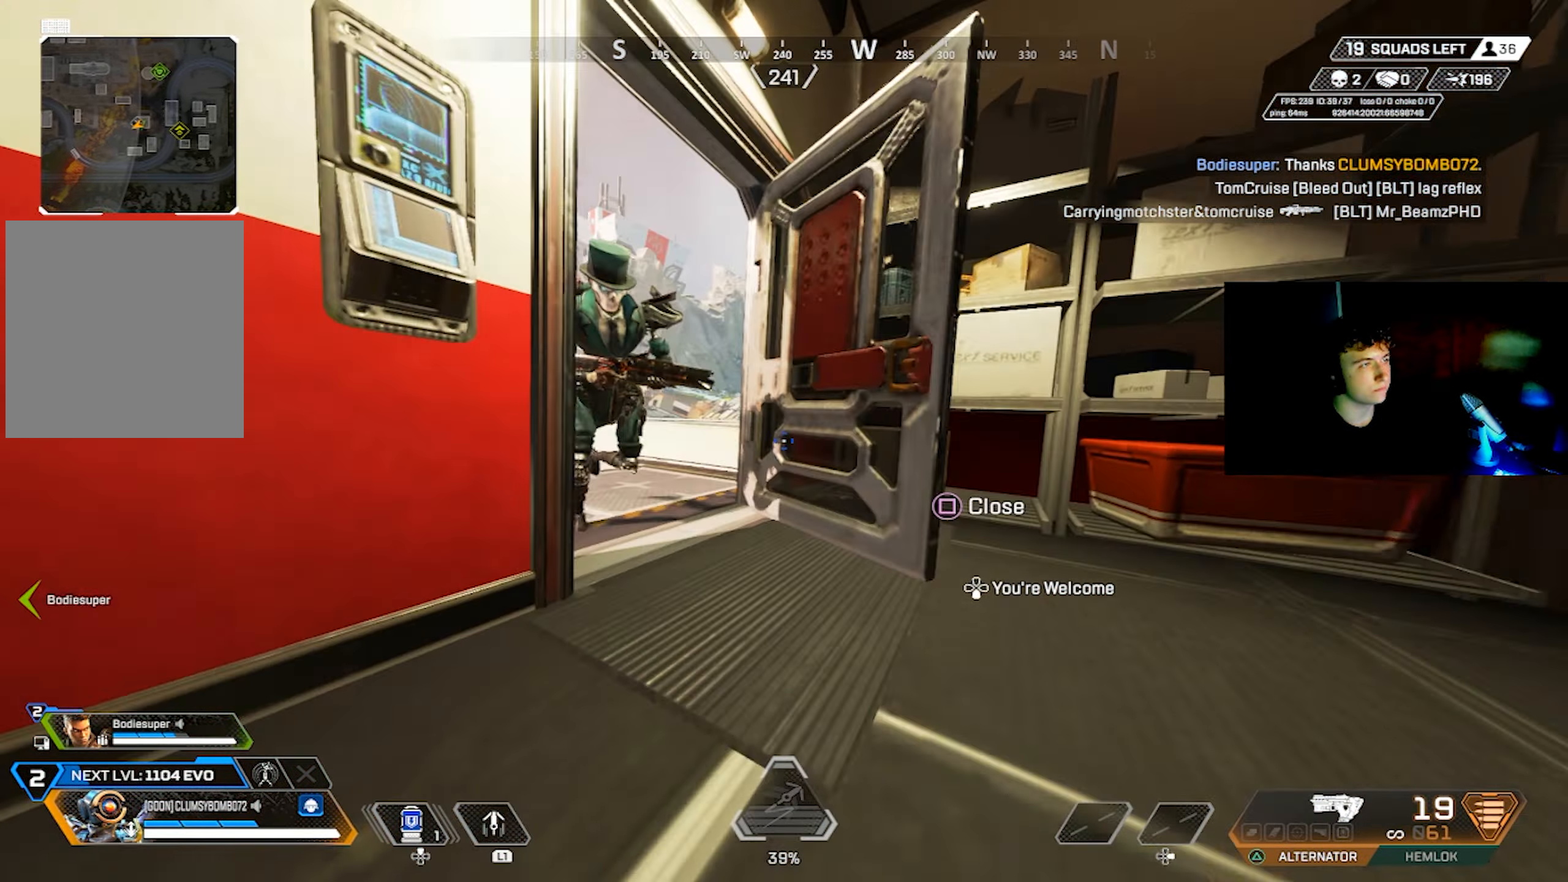
{"buttons": [], "left_stick": "down-right", "right_stick": "up-left", "events": [[83, "L3", "down"], [183, "TRIANGLE", "down"], [217, "L3", "up"], [217, "left_stick", "right"], [233, "TRIANGLE", "up"], [233, "right_stick", "center"], [267, "left_stick", "down-right"], [300, "right_stick", "left"], [367, "CIRCLE", "down"], [400, "CIRCLE", "up"], [483, "right_stick", "up-left"]]}
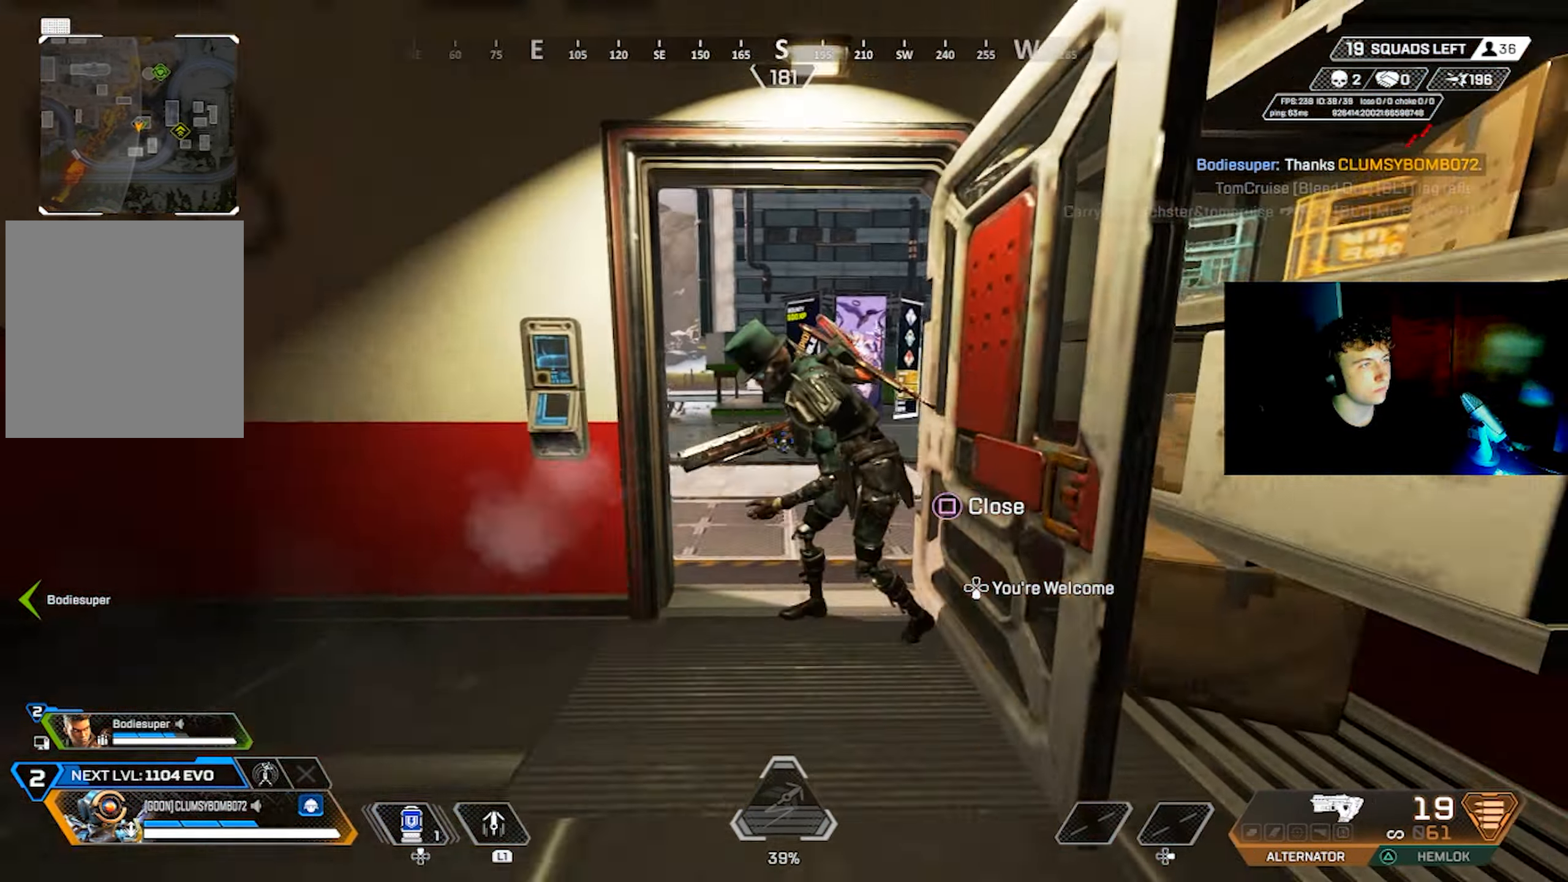
{"buttons": ["L1"], "left_stick": "up-right", "right_stick": "left", "events": [[17, "left_stick", "right"], [50, "right_stick", "down-left"], [100, "SQUARE", "down"], [133, "right_stick", "up-left"], [183, "SQUARE", "up"], [200, "L3", "down"], [217, "right_stick", "down-left"], [283, "L3", "up"], [300, "left_stick", "down"], [350, "right_stick", "left"], [467, "L1", "down"], [483, "left_stick", "up-right"]]}
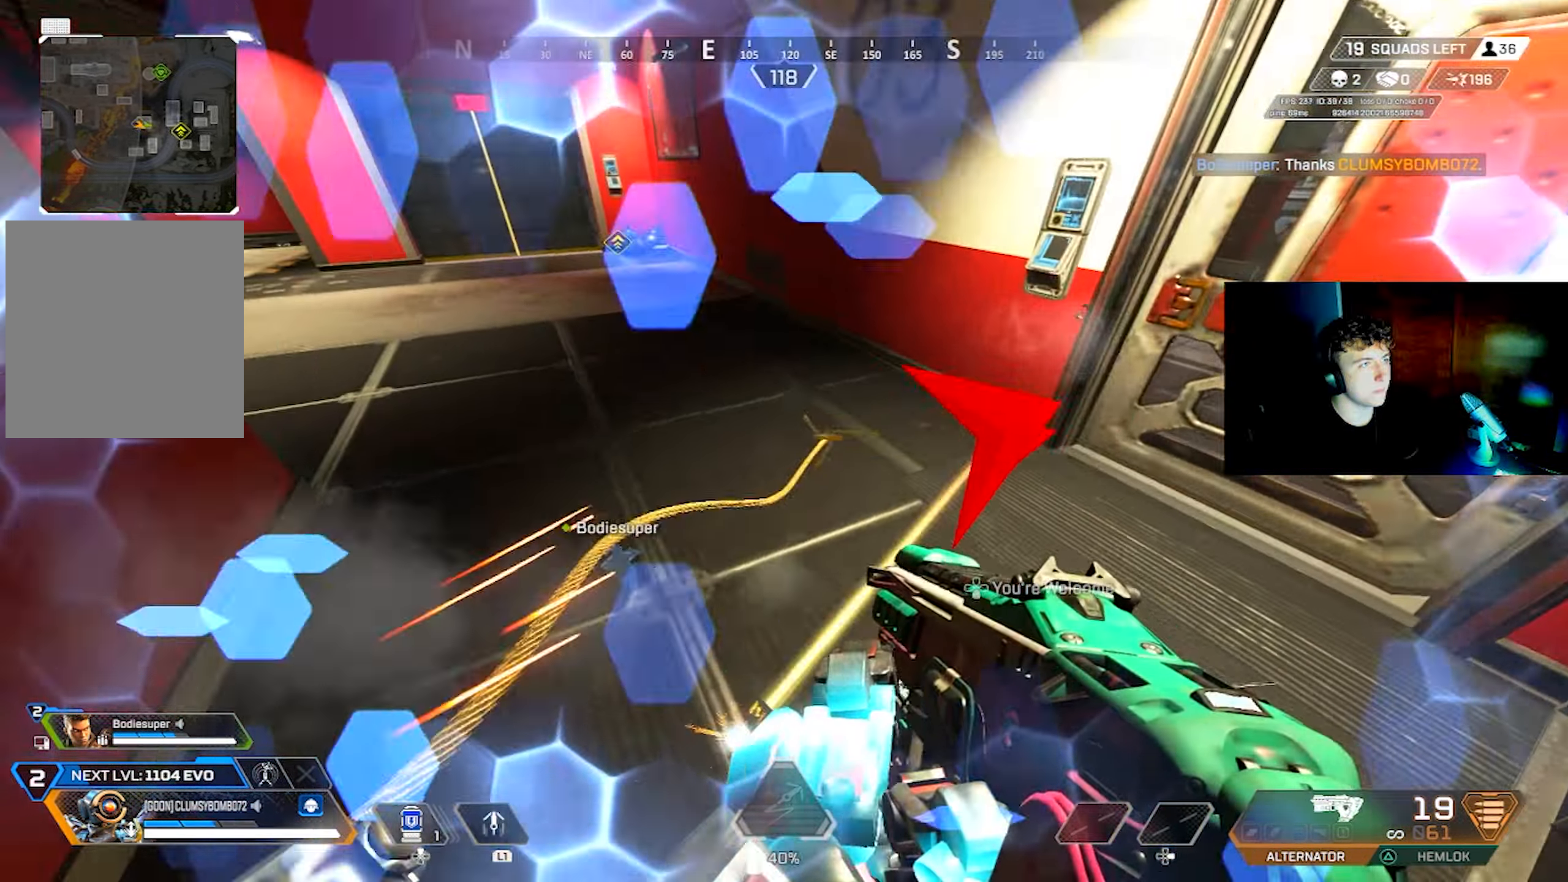
{"buttons": ["CROSS"], "left_stick": "left", "right_stick": "left", "events": [[33, "right_stick", "up-right"], [67, "L1", "up"], [117, "CROSS", "down"], [133, "right_stick", "center"], [217, "left_stick", "up-left"], [350, "right_stick", "left"], [400, "left_stick", "left"]]}
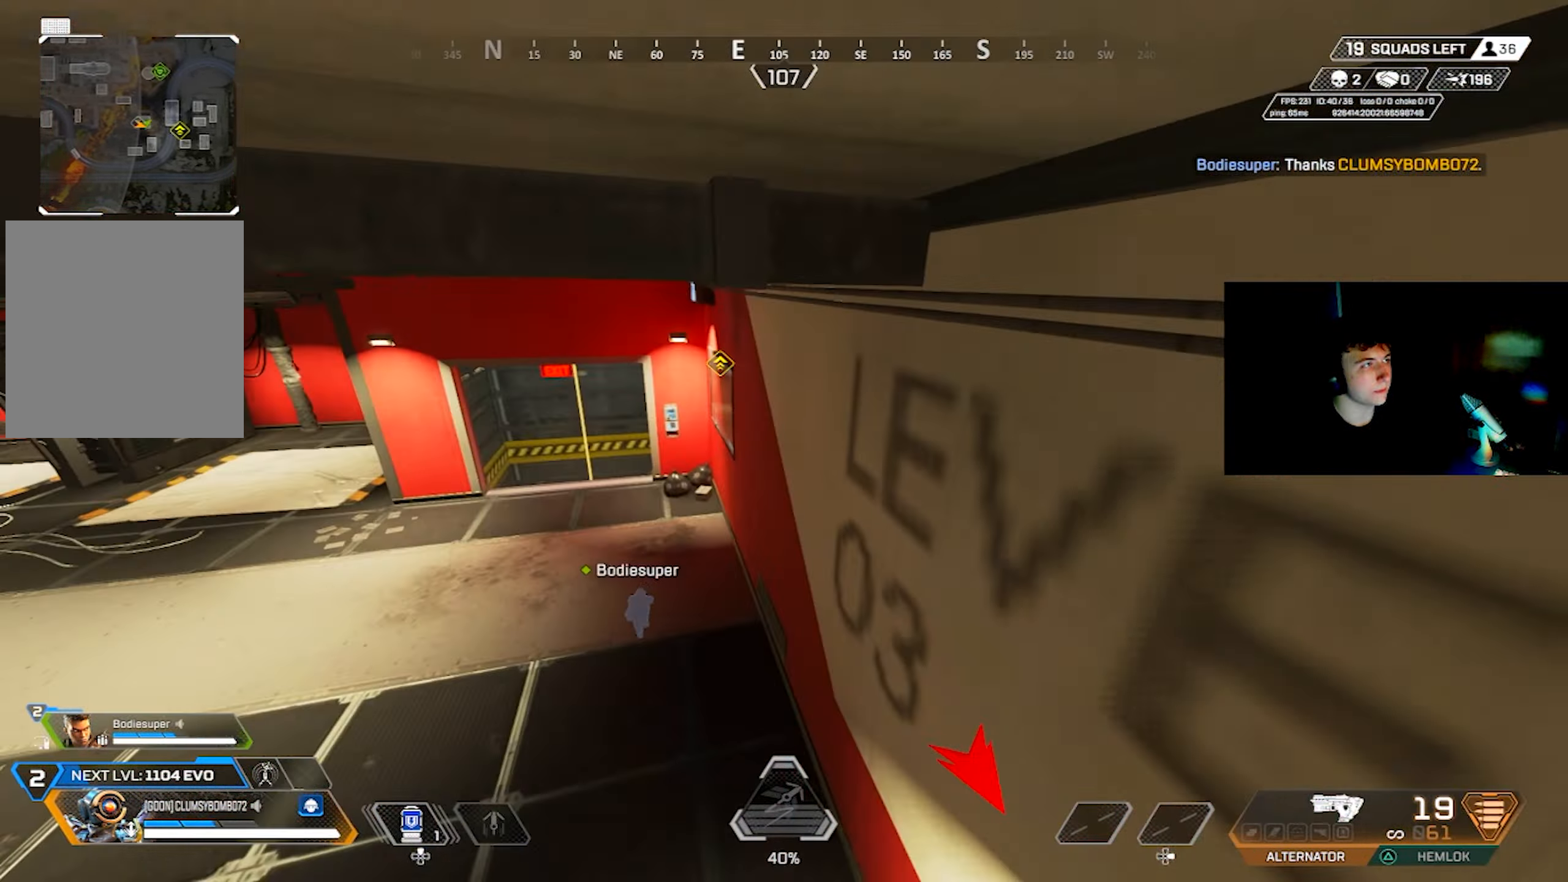
{"buttons": [], "left_stick": "up-left", "right_stick": "center", "events": [[217, "right_stick", "center"], [250, "CROSS", "up"], [300, "CIRCLE", "down"], [384, "CIRCLE", "up"], [434, "left_stick", "up-left"]]}
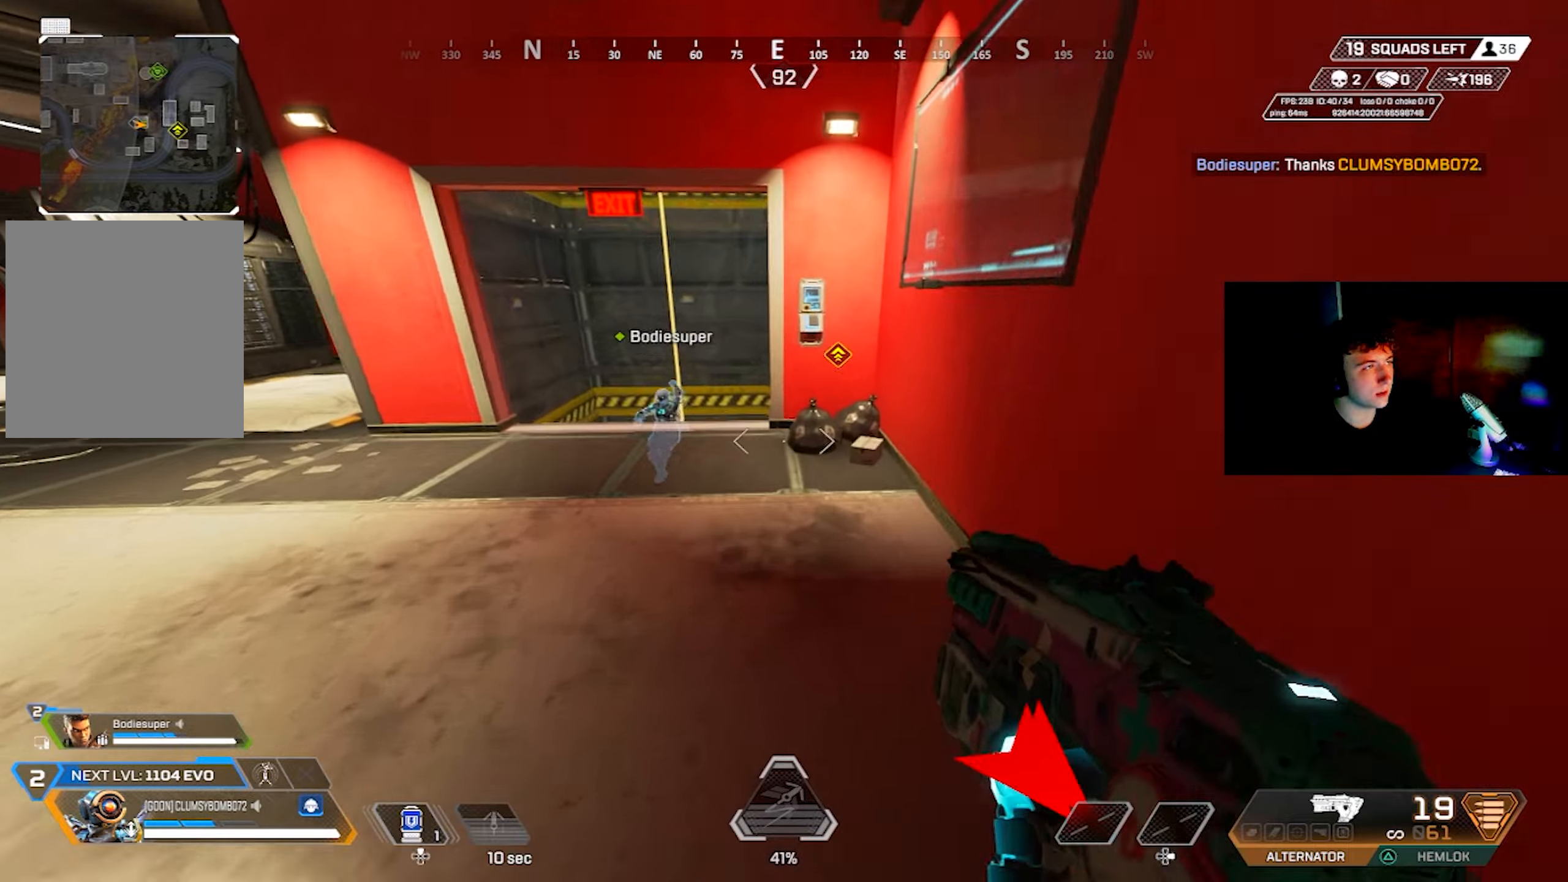
{"buttons": [], "left_stick": "up", "right_stick": "up-left", "events": [[34, "right_stick", "up"], [117, "left_stick", "up"], [167, "right_stick", "center"], [384, "right_stick", "up-left"]]}
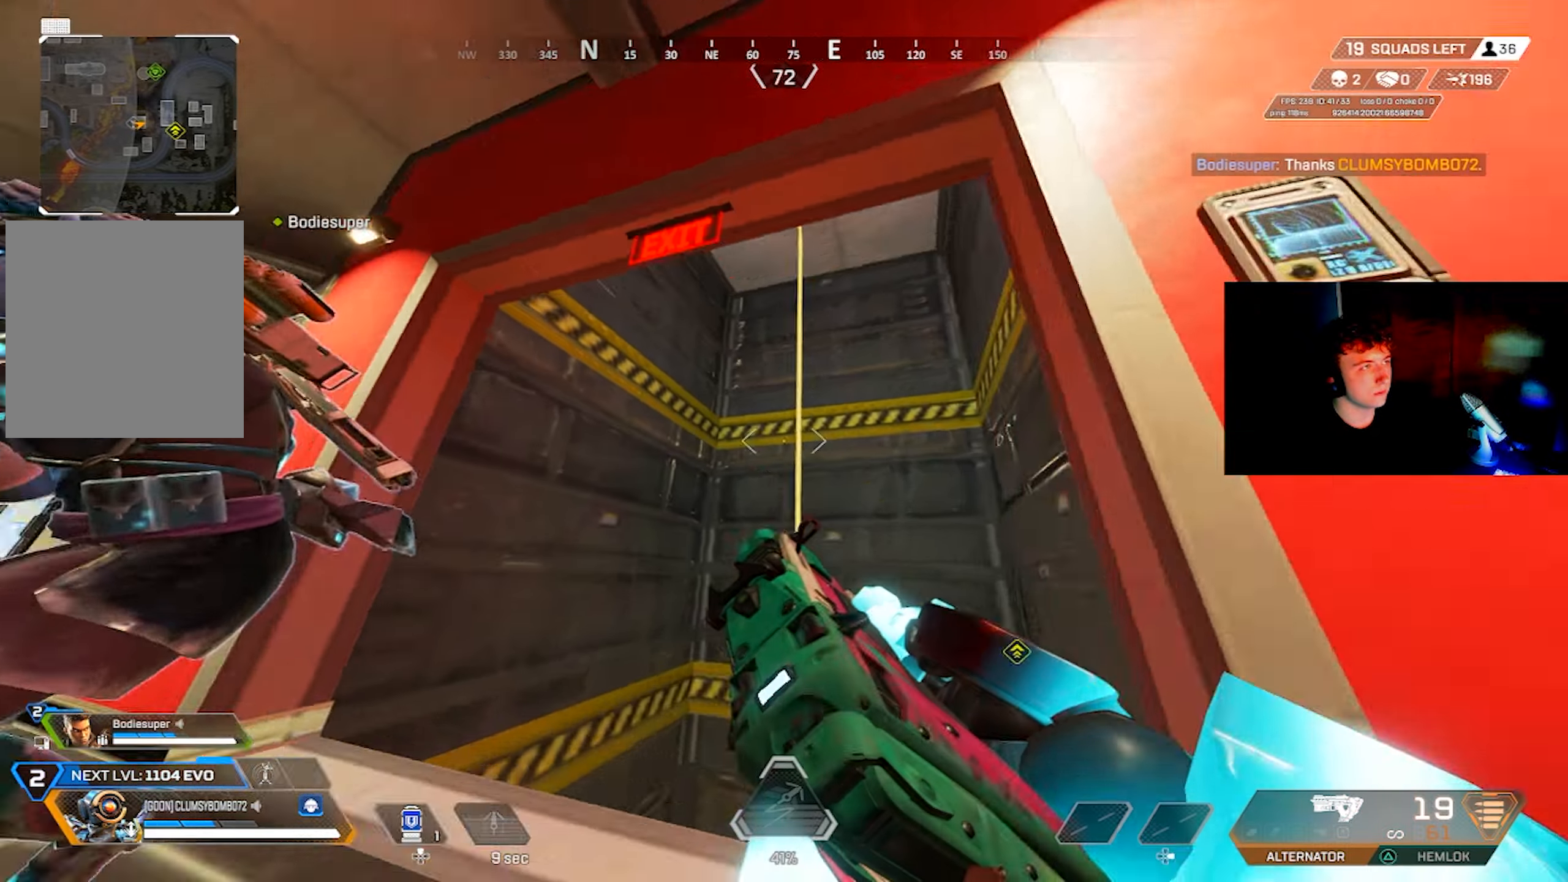
{"buttons": ["CROSS"], "left_stick": "down-right", "right_stick": "down-left", "events": [[100, "CROSS", "down"], [134, "left_stick", "down-right"], [200, "CROSS", "up"], [267, "right_stick", "left"], [350, "SQUARE", "down"], [384, "right_stick", "down-left"], [417, "SQUARE", "up"], [500, "CROSS", "down"]]}
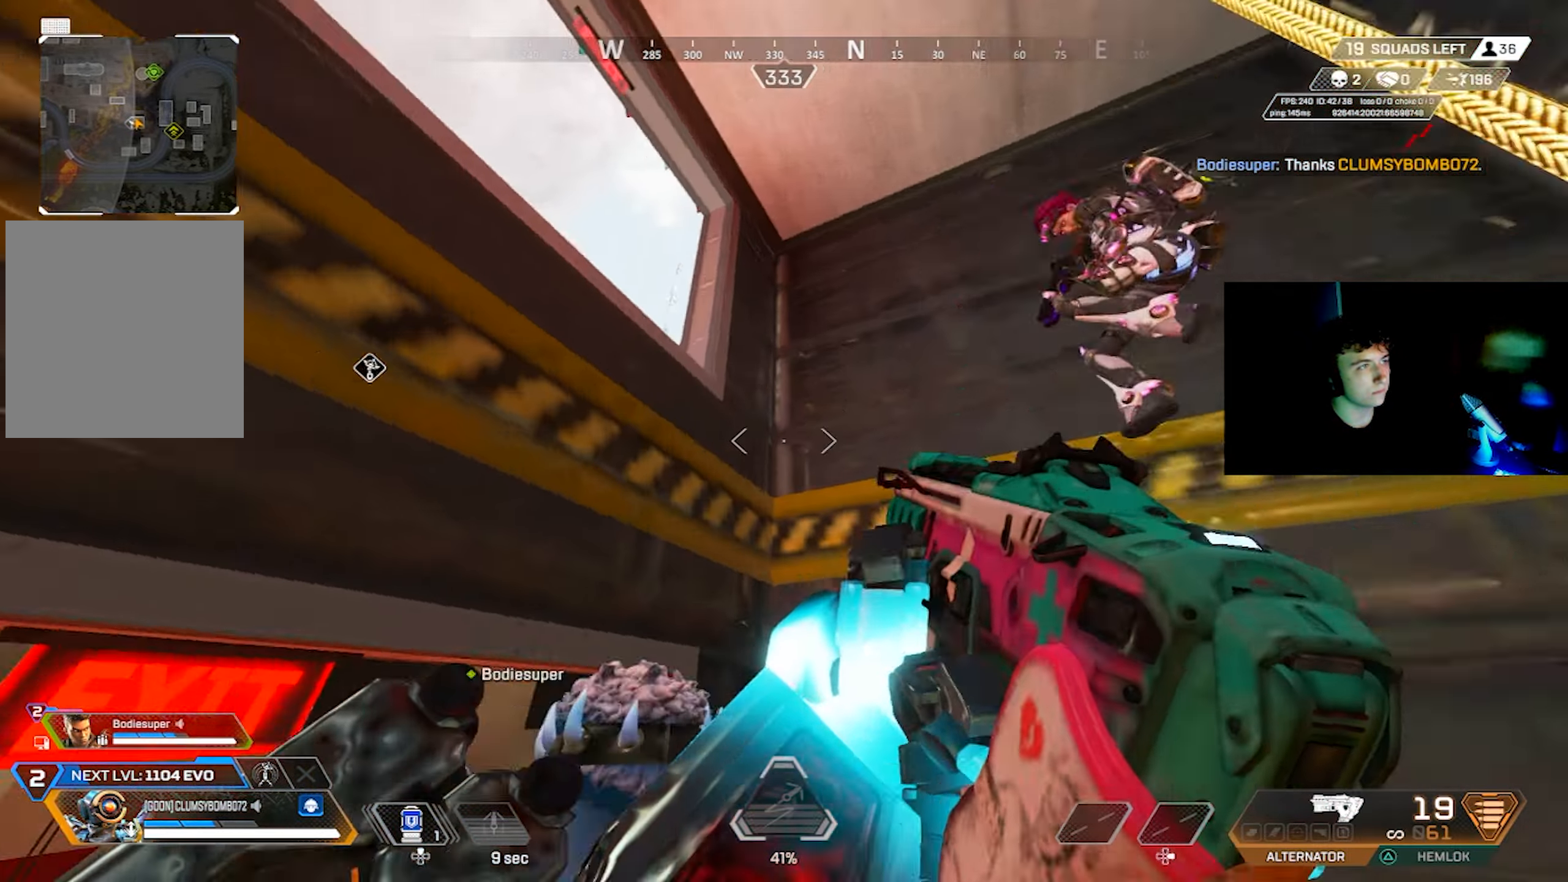
{"buttons": [], "left_stick": "left", "right_stick": "down-left", "events": [[50, "CROSS", "up"], [317, "left_stick", "up"], [500, "left_stick", "left"]]}
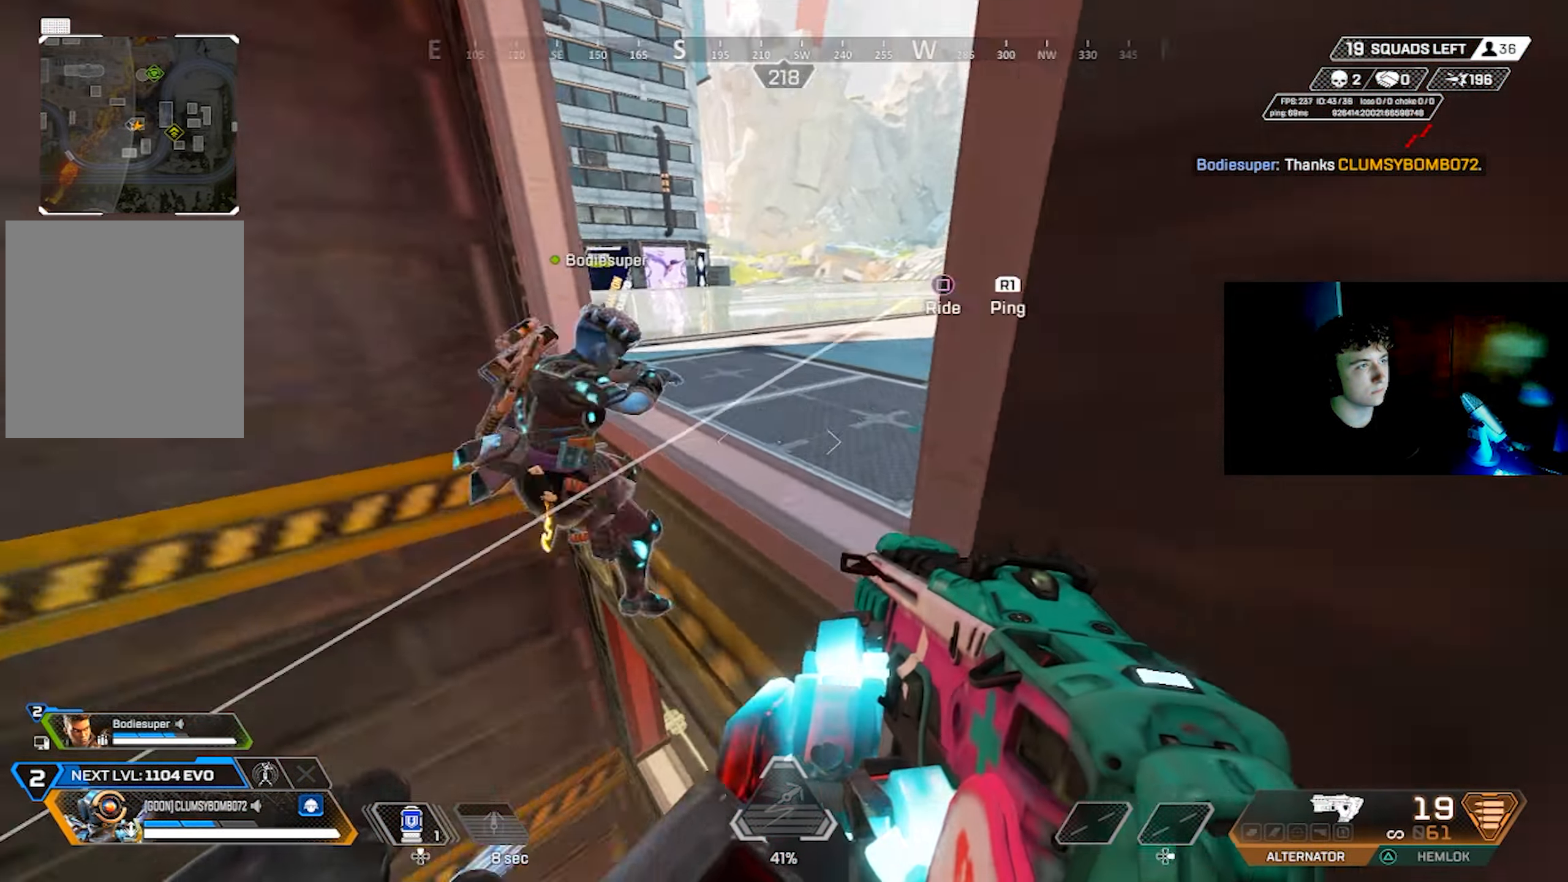
{"buttons": [], "left_stick": "up-right", "right_stick": "down-right", "events": [[34, "left_stick", "down-left"], [117, "SQUARE", "down"], [184, "SQUARE", "up"], [184, "left_stick", "down-right"], [234, "left_stick", "right"], [250, "CROSS", "down"], [250, "right_stick", "right"], [350, "CROSS", "up"], [400, "right_stick", "down-right"], [450, "left_stick", "up-right"]]}
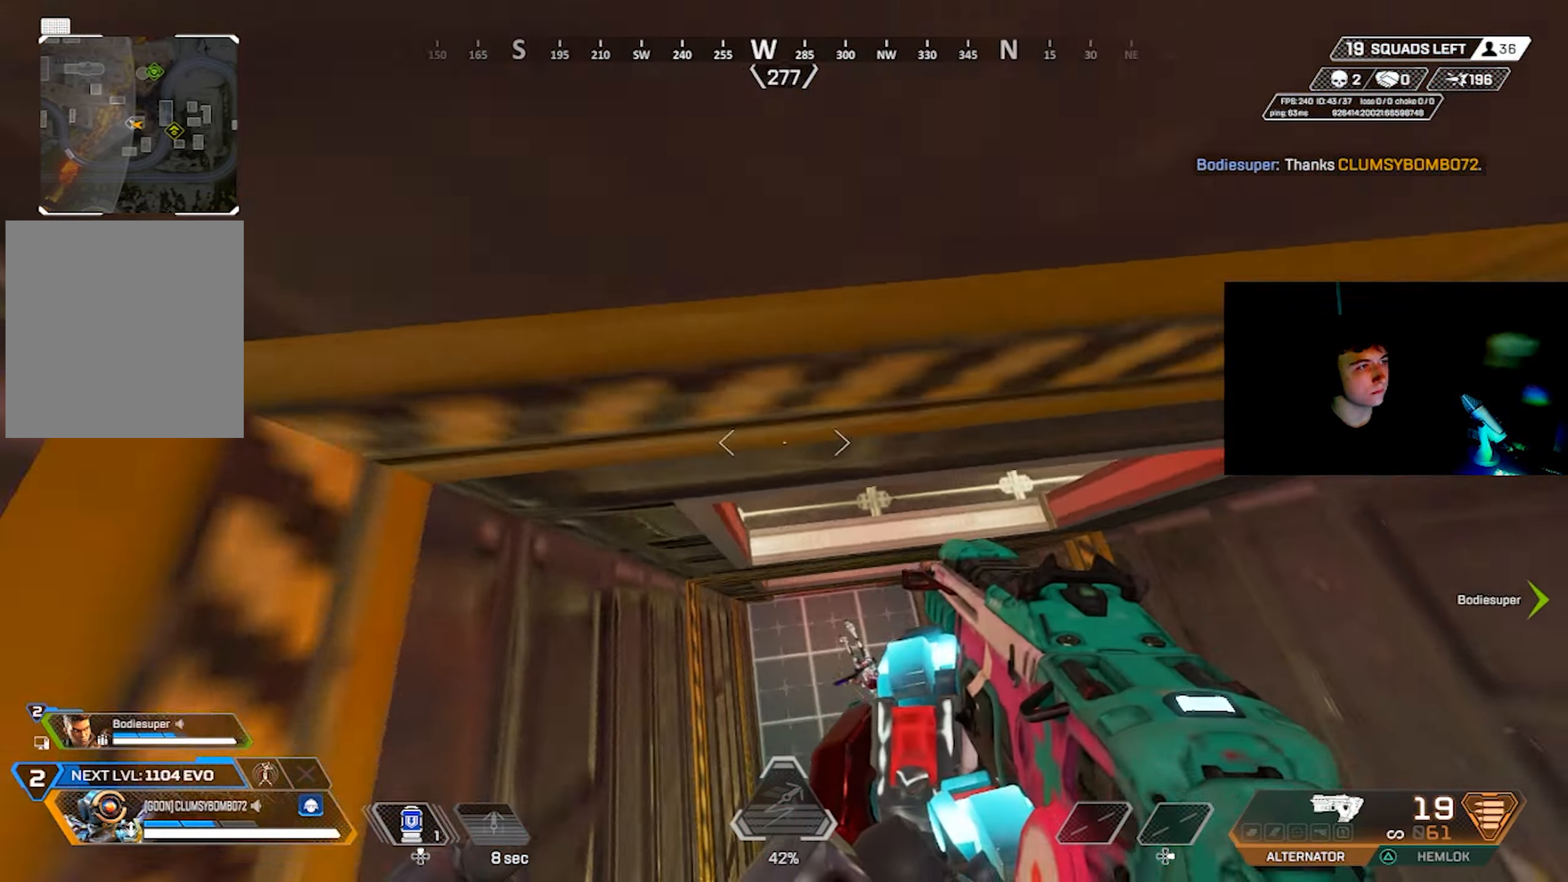
{"buttons": [], "left_stick": "up-right", "right_stick": "center", "events": [[34, "right_stick", "center"], [150, "right_stick", "right"], [400, "right_stick", "center"]]}
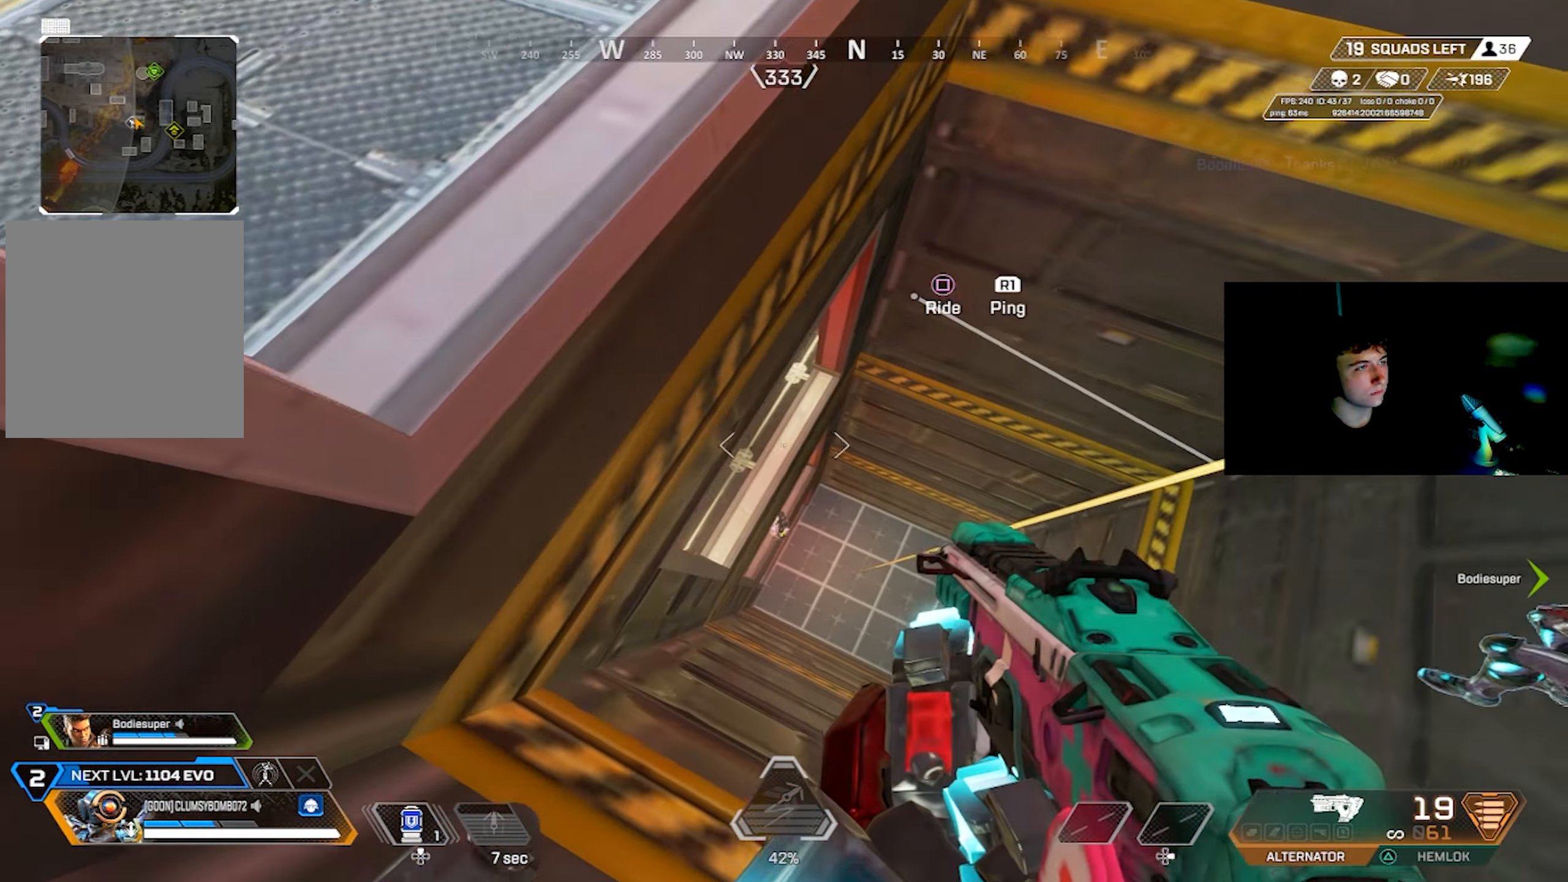
{"buttons": [], "left_stick": "center", "right_stick": "up-left", "events": [[34, "right_stick", "down-left"], [50, "CIRCLE", "down"], [134, "CIRCLE", "up"], [134, "left_stick", "down-right"], [184, "right_stick", "center"], [234, "right_stick", "left"], [300, "left_stick", "down"], [300, "right_stick", "up-left"], [417, "left_stick", "center"]]}